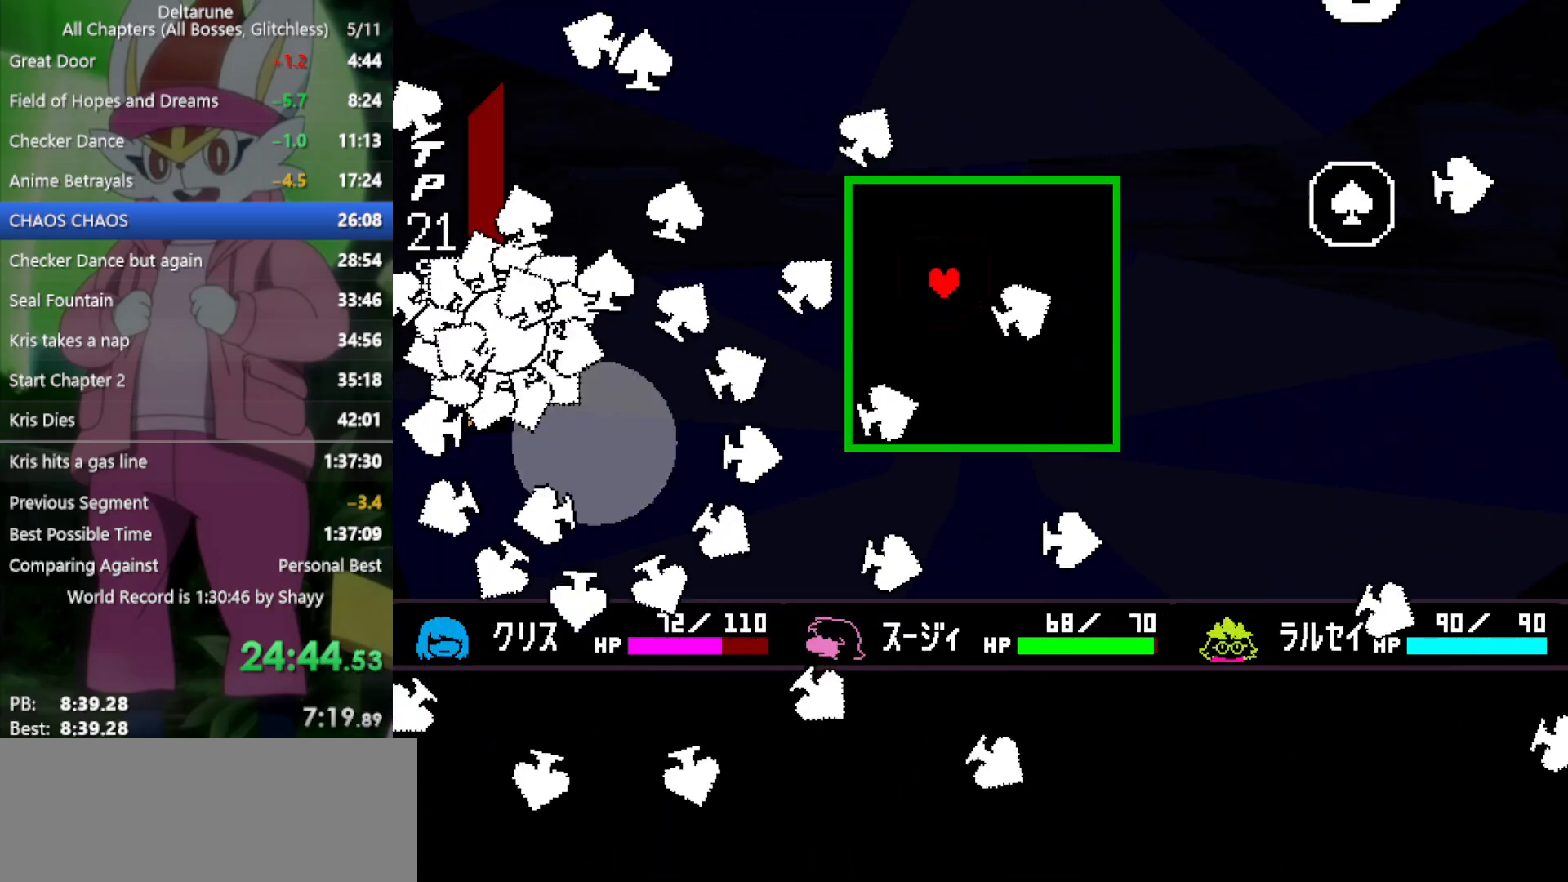
Gameplay with keyboard; each line is a JSON object with the keys held at the frame after it. "events" lists presses ("down") and releases ("up") of "c", "ctrl", "down", "left", "return", "right", "shift", "up", "x" and "z" between this image and that frame as [ms after this image, input, new state], when the widget could be followed in between. No other keys are recorded. Mouse input is not recorded.
{"keys": ["left"], "events": [[17, "right", "up"], [150, "down", "down"], [200, "right", "down"], [333, "right", "up"], [383, "down", "up"], [383, "left", "down"]]}
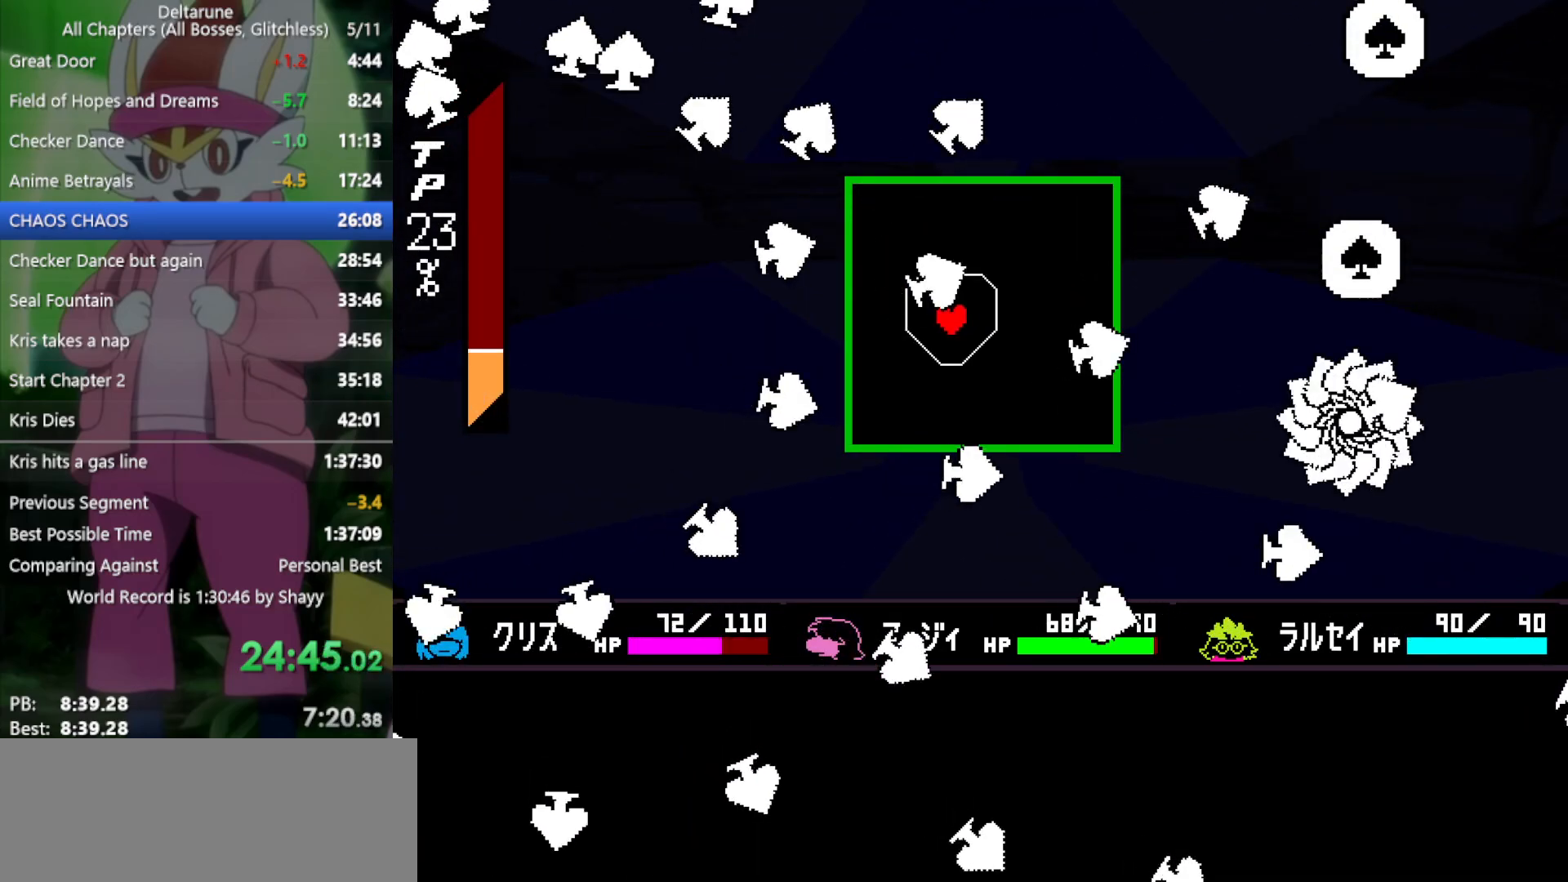
{"keys": [], "events": [[17, "left", "up"], [300, "down", "down"], [383, "down", "up"]]}
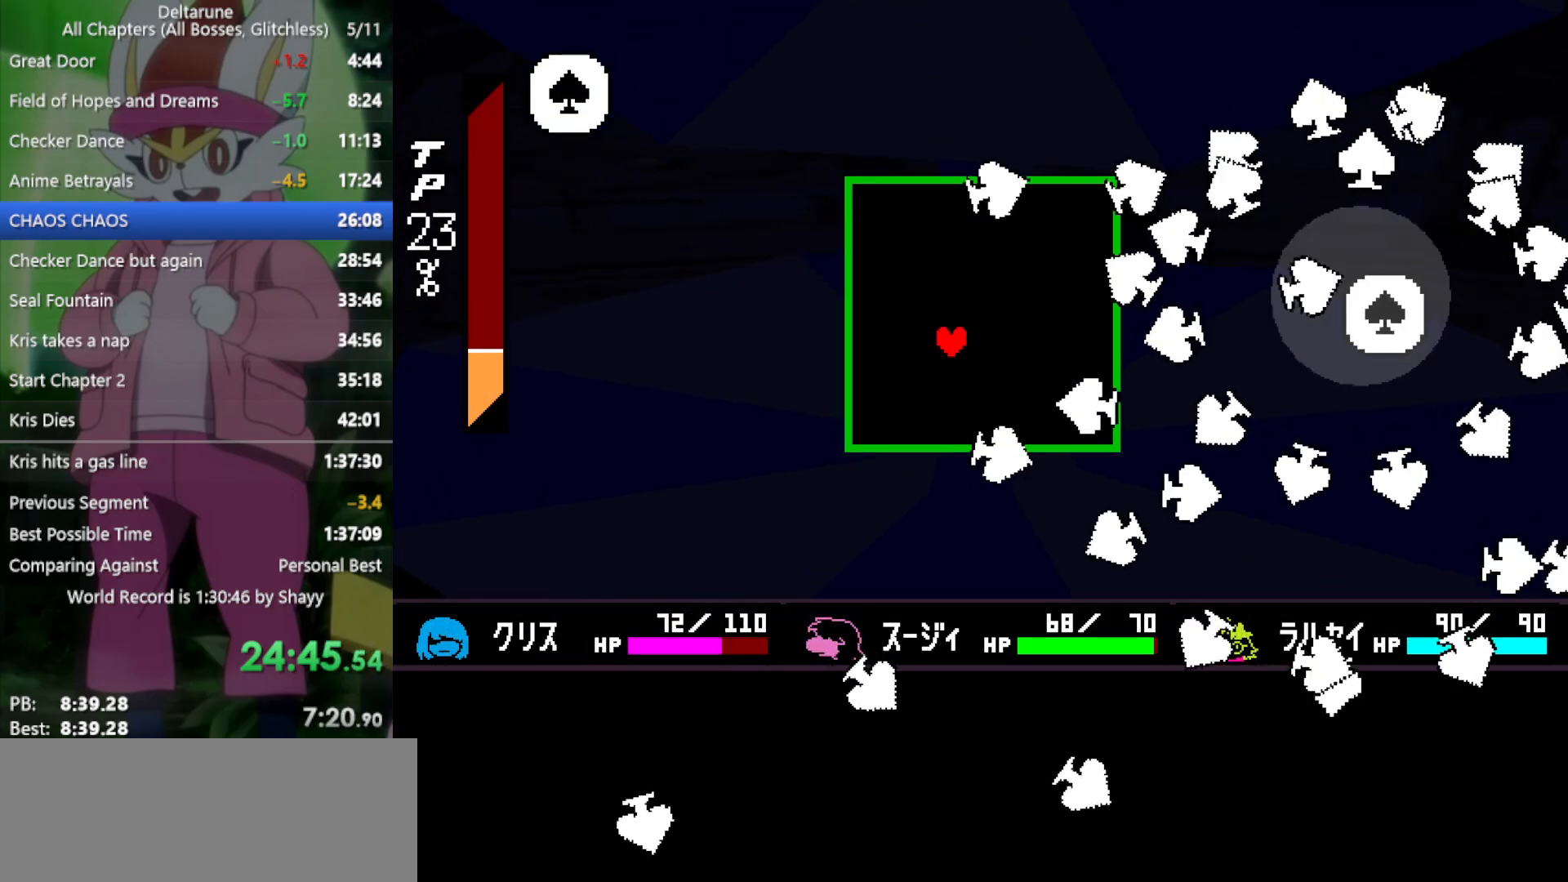
{"keys": ["up"], "events": [[33, "right", "down"], [167, "right", "up"], [400, "right", "down"], [433, "up", "down"], [483, "right", "up"]]}
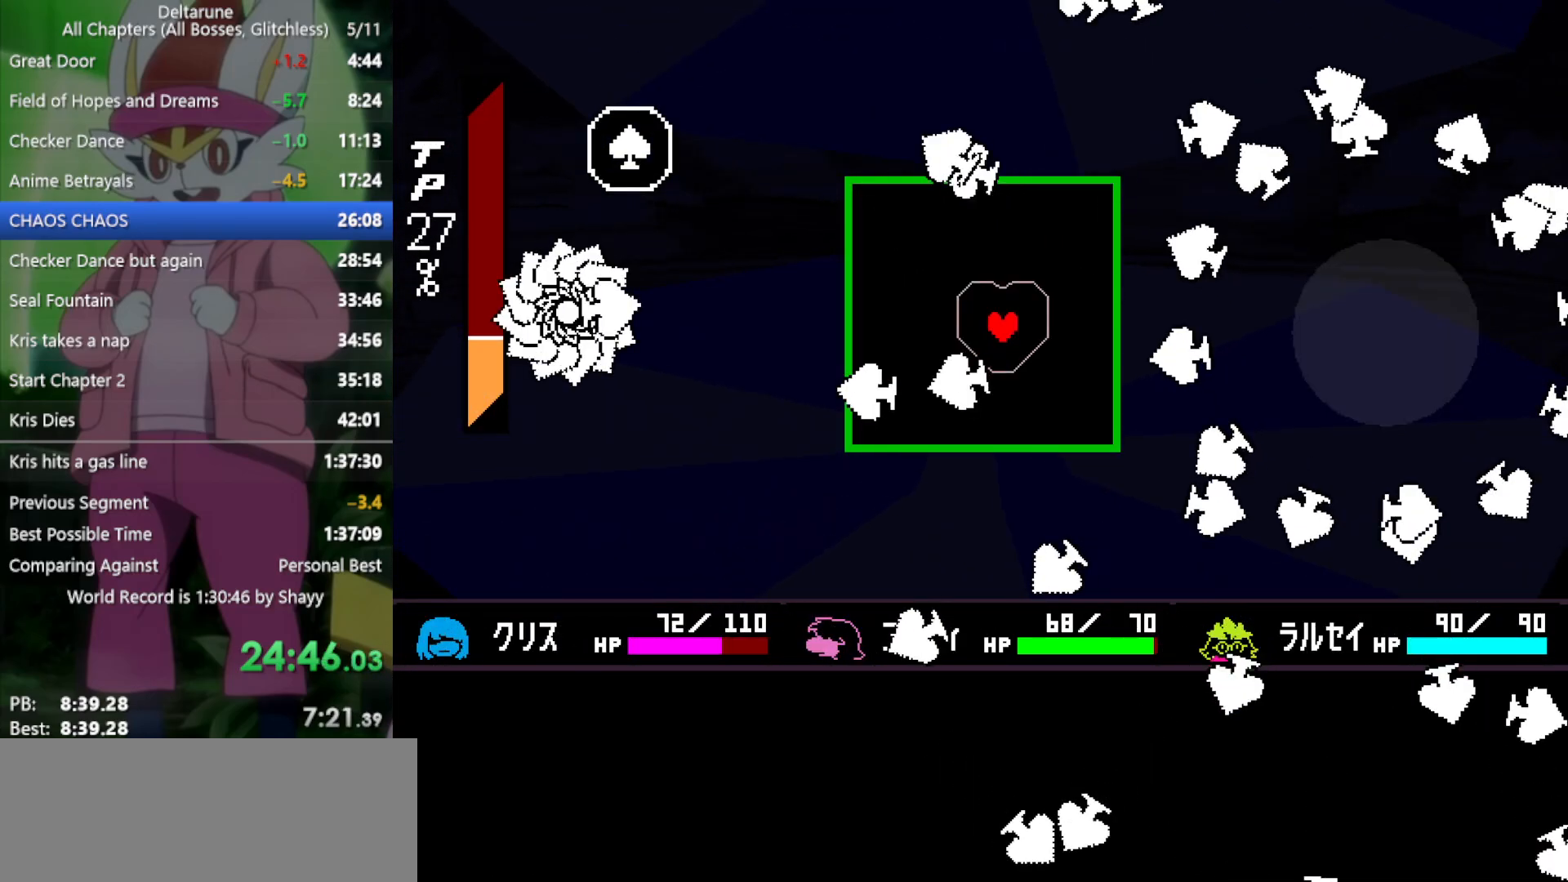
{"keys": [], "events": [[33, "left", "down"], [33, "up", "up"], [83, "left", "up"], [250, "right", "down"], [350, "down", "down"], [400, "right", "up"], [433, "down", "up"]]}
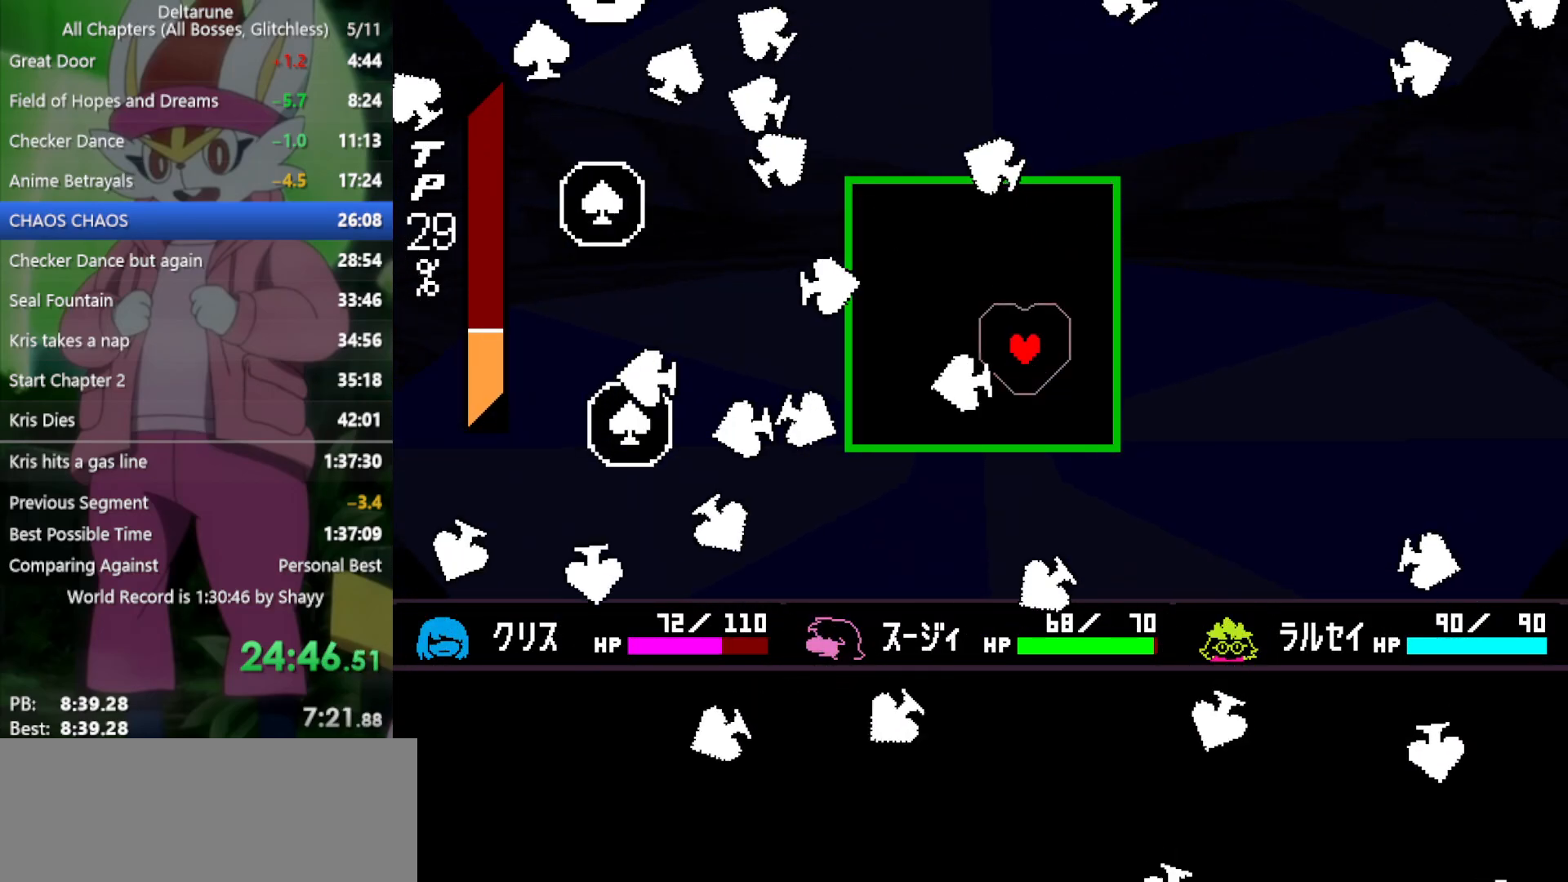
{"keys": [], "events": [[133, "right", "down"], [217, "left", "down"], [217, "right", "up"], [267, "up", "down"], [400, "up", "up"], [450, "left", "up"]]}
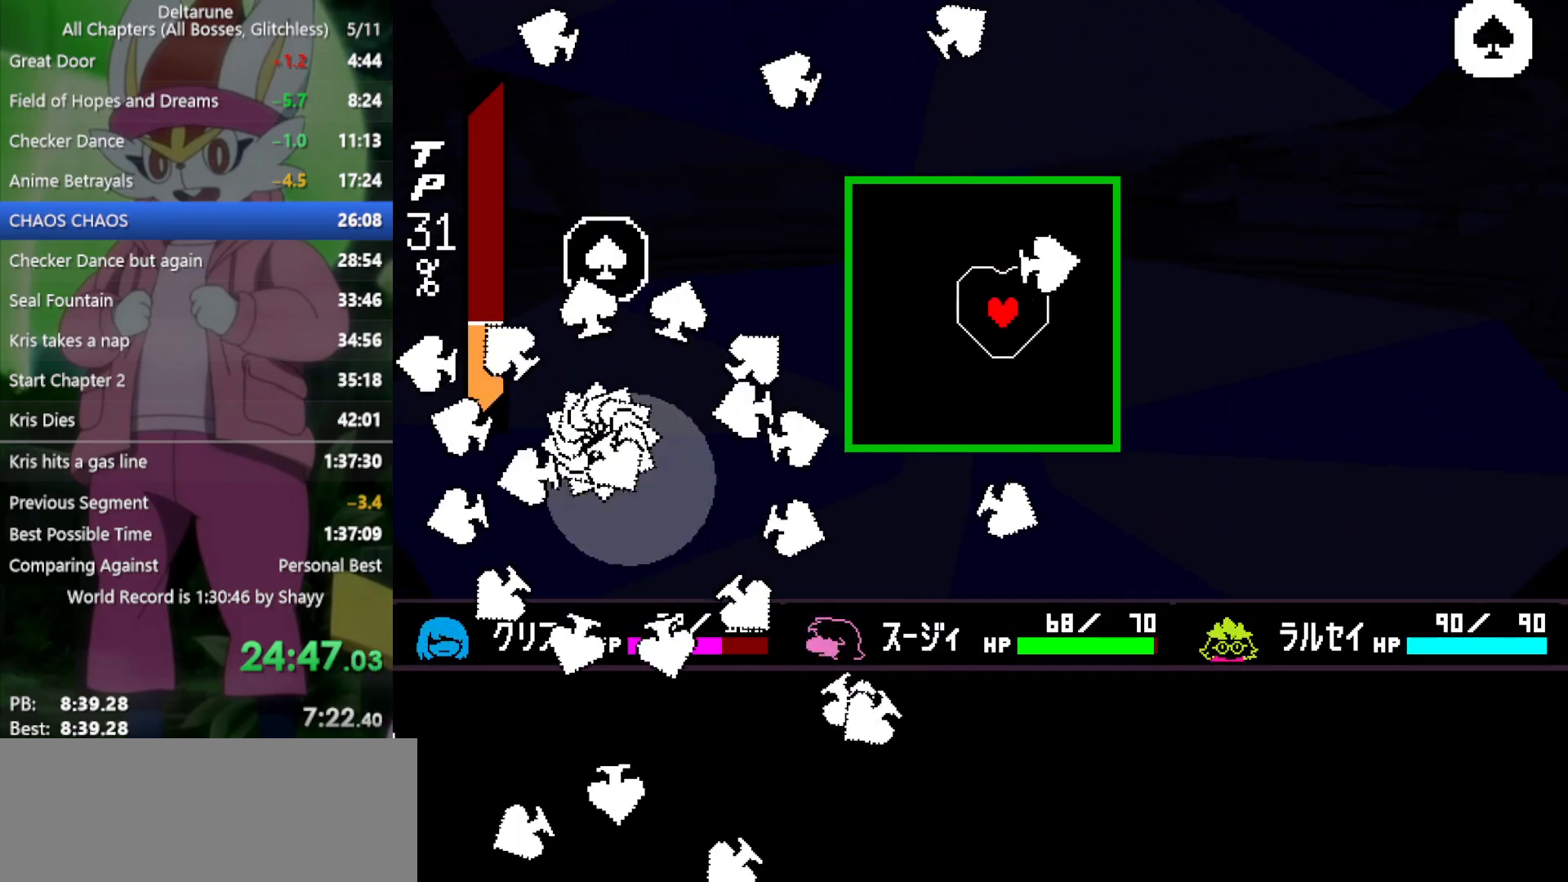
{"keys": [], "events": [[367, "down", "down"], [450, "down", "up"]]}
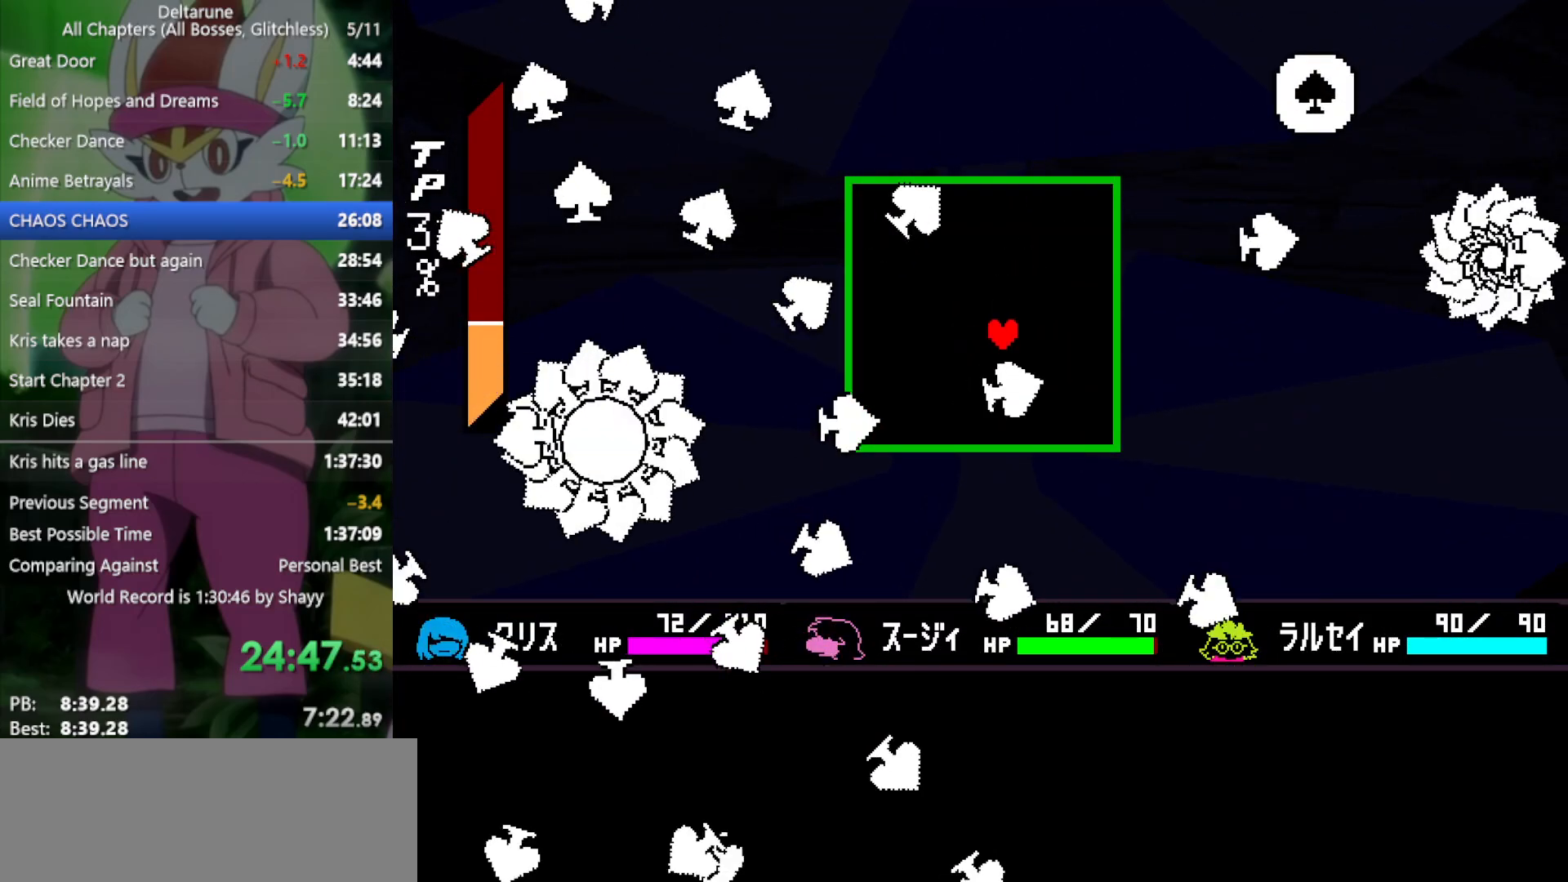
{"keys": [], "events": [[183, "left", "down"], [283, "left", "up"], [367, "down", "down"], [467, "down", "up"]]}
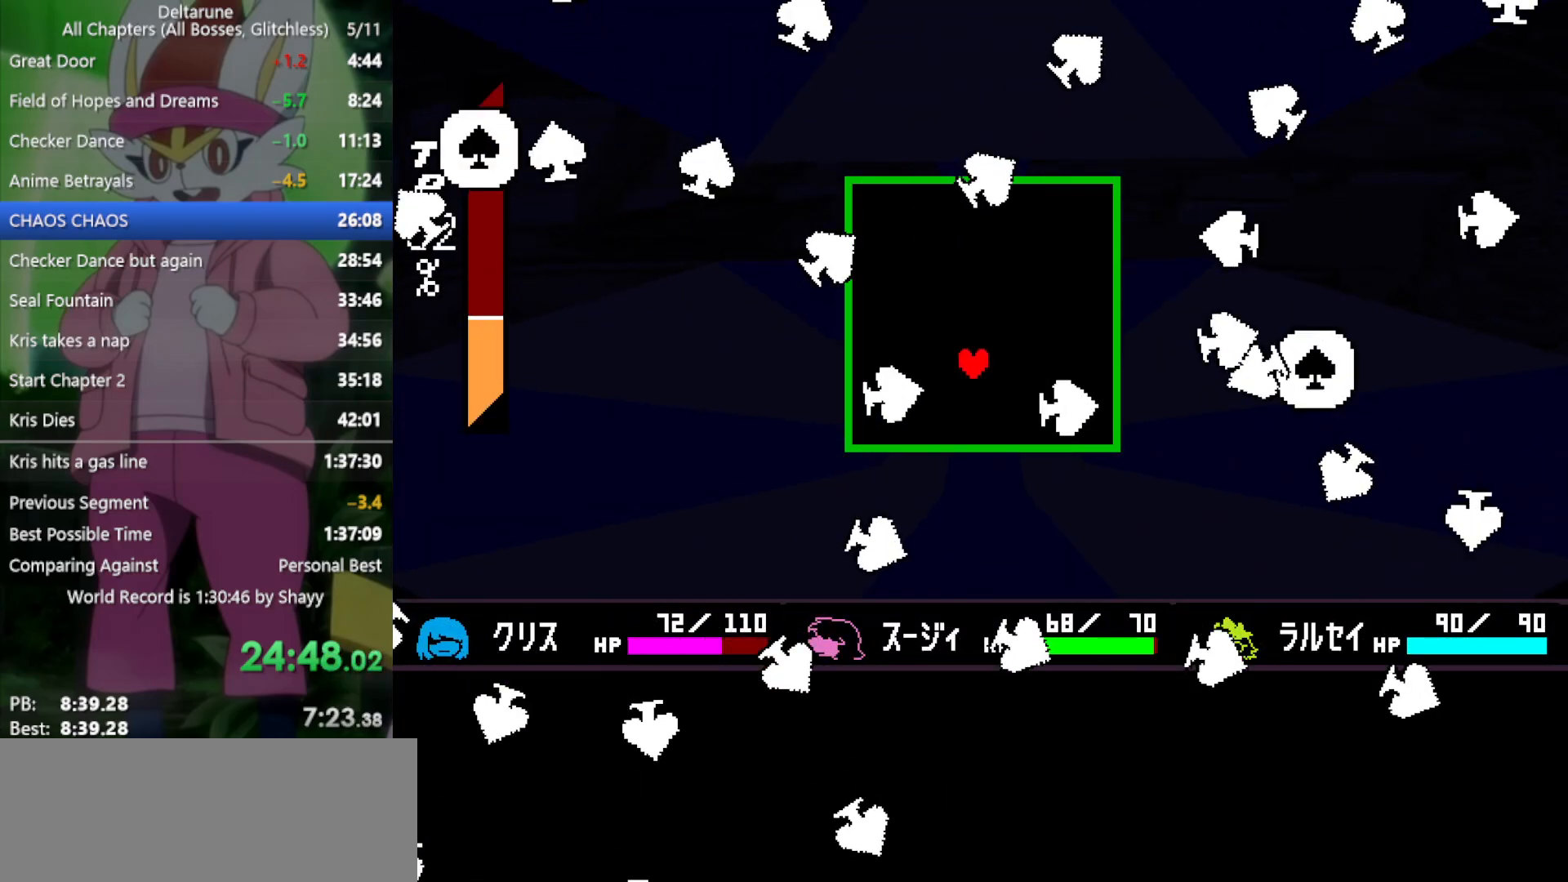
{"keys": ["left", "up"], "events": [[50, "right", "down"], [200, "down", "down"], [283, "down", "up"], [383, "up", "down"], [467, "left", "down"], [467, "right", "up"]]}
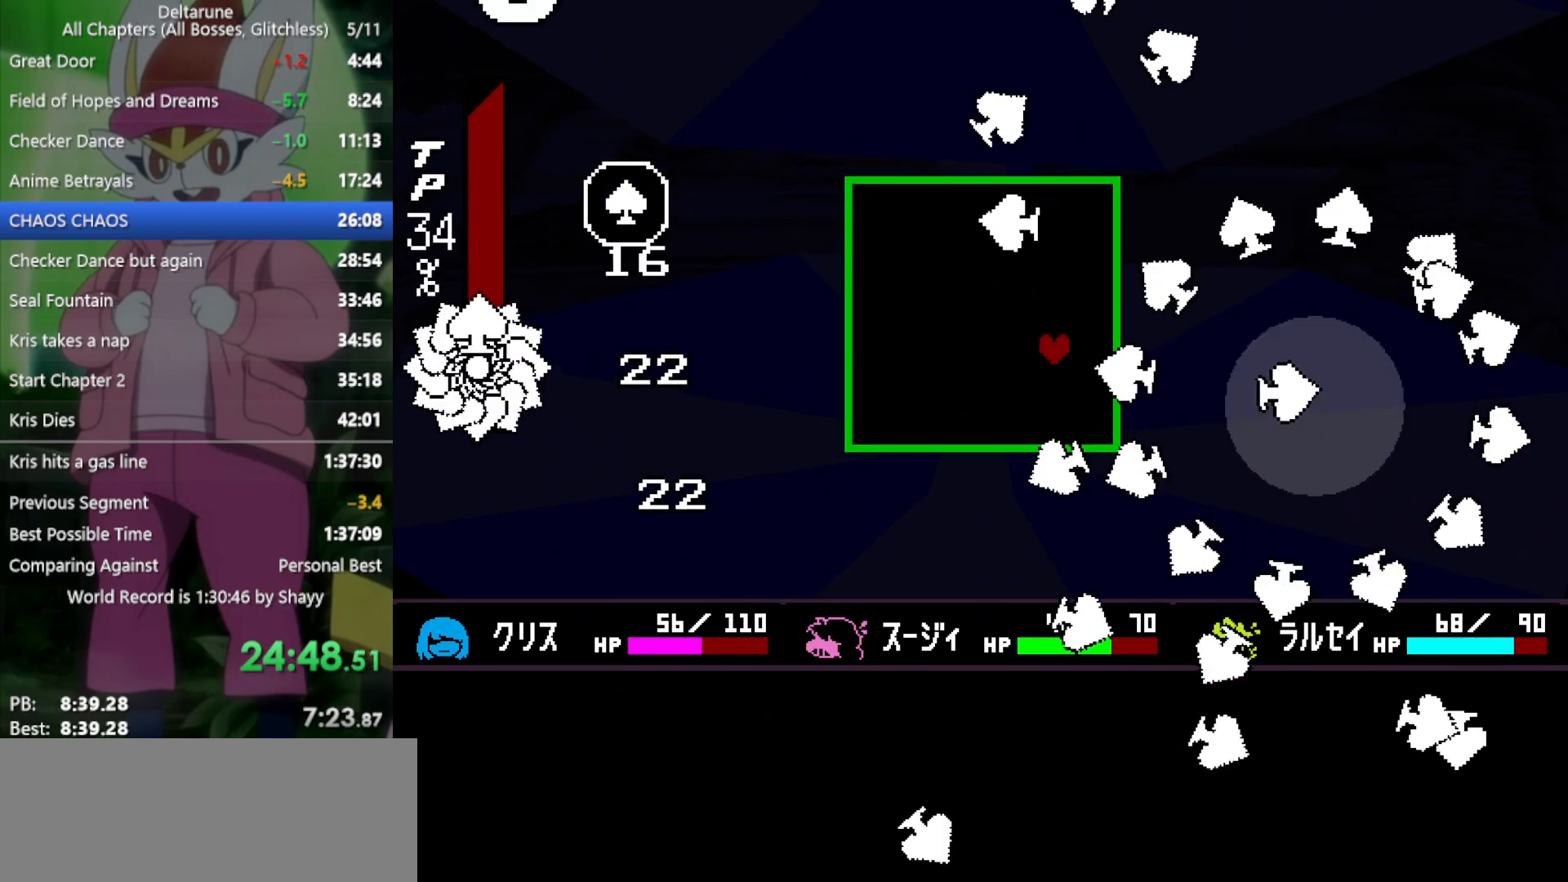
{"keys": ["up"], "events": [[67, "up", "up"], [433, "left", "up"], [433, "up", "down"]]}
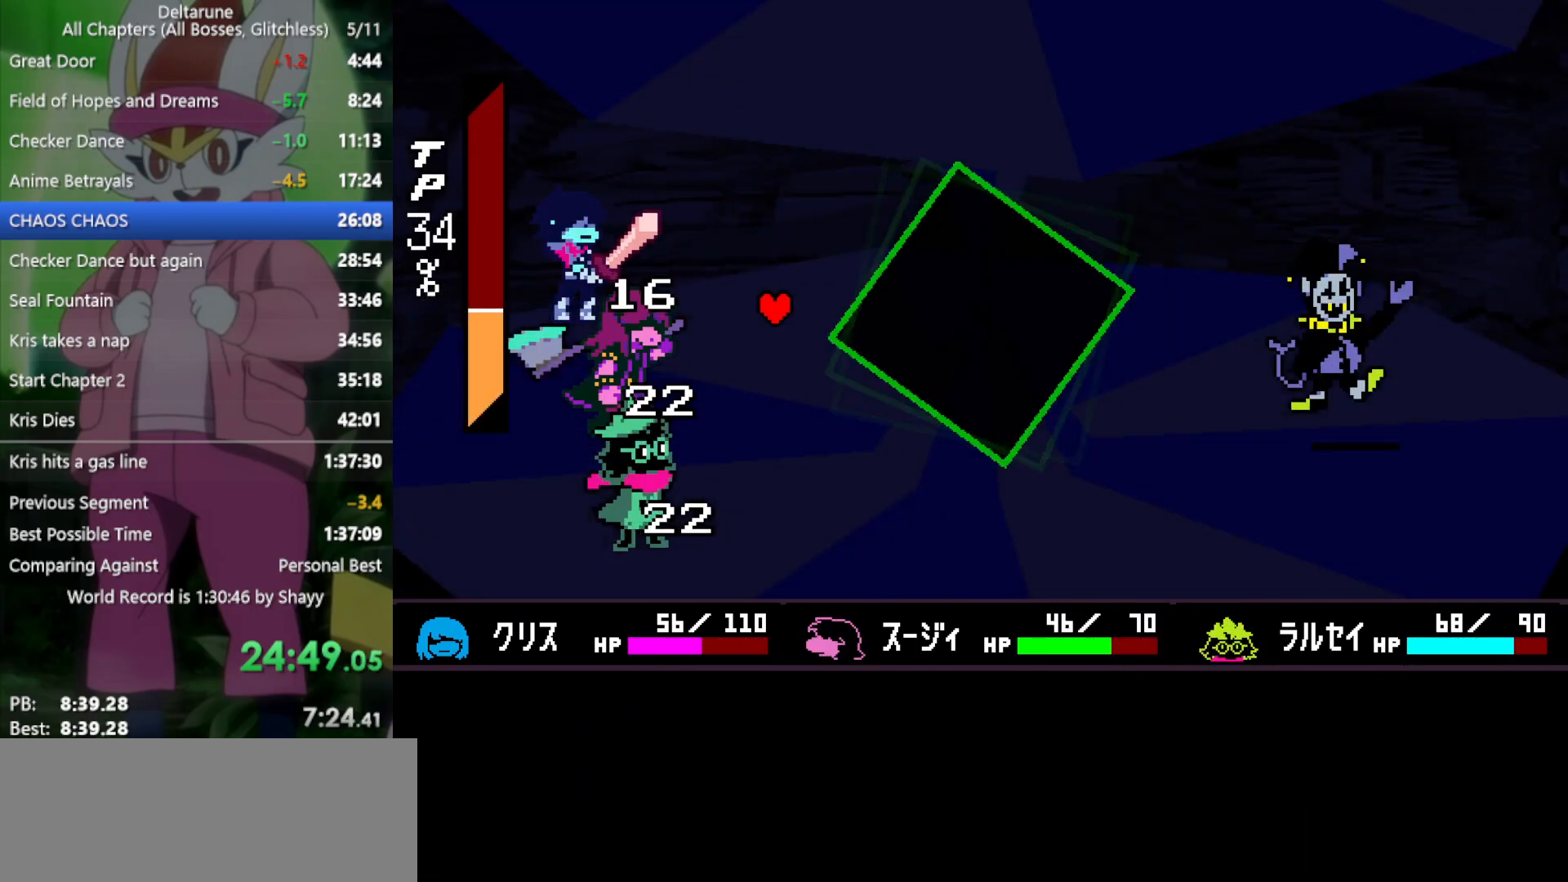
{"keys": ["right", "x"], "events": [[17, "up", "up"], [67, "right", "down"], [150, "right", "up"], [200, "x", "down"], [483, "right", "down"]]}
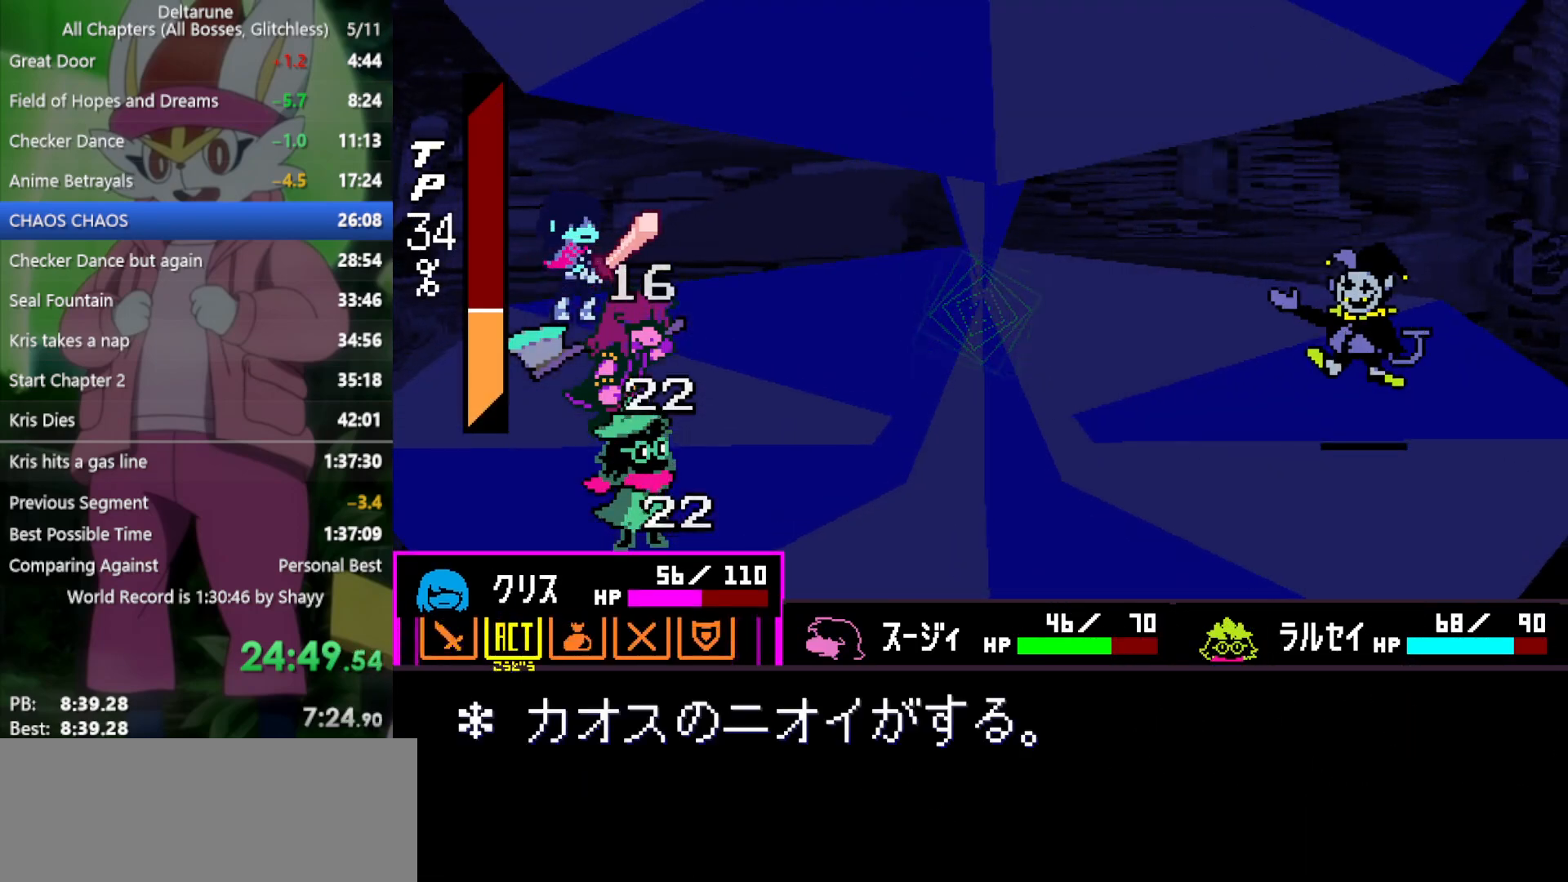
{"keys": ["x"], "events": [[67, "right", "up"]]}
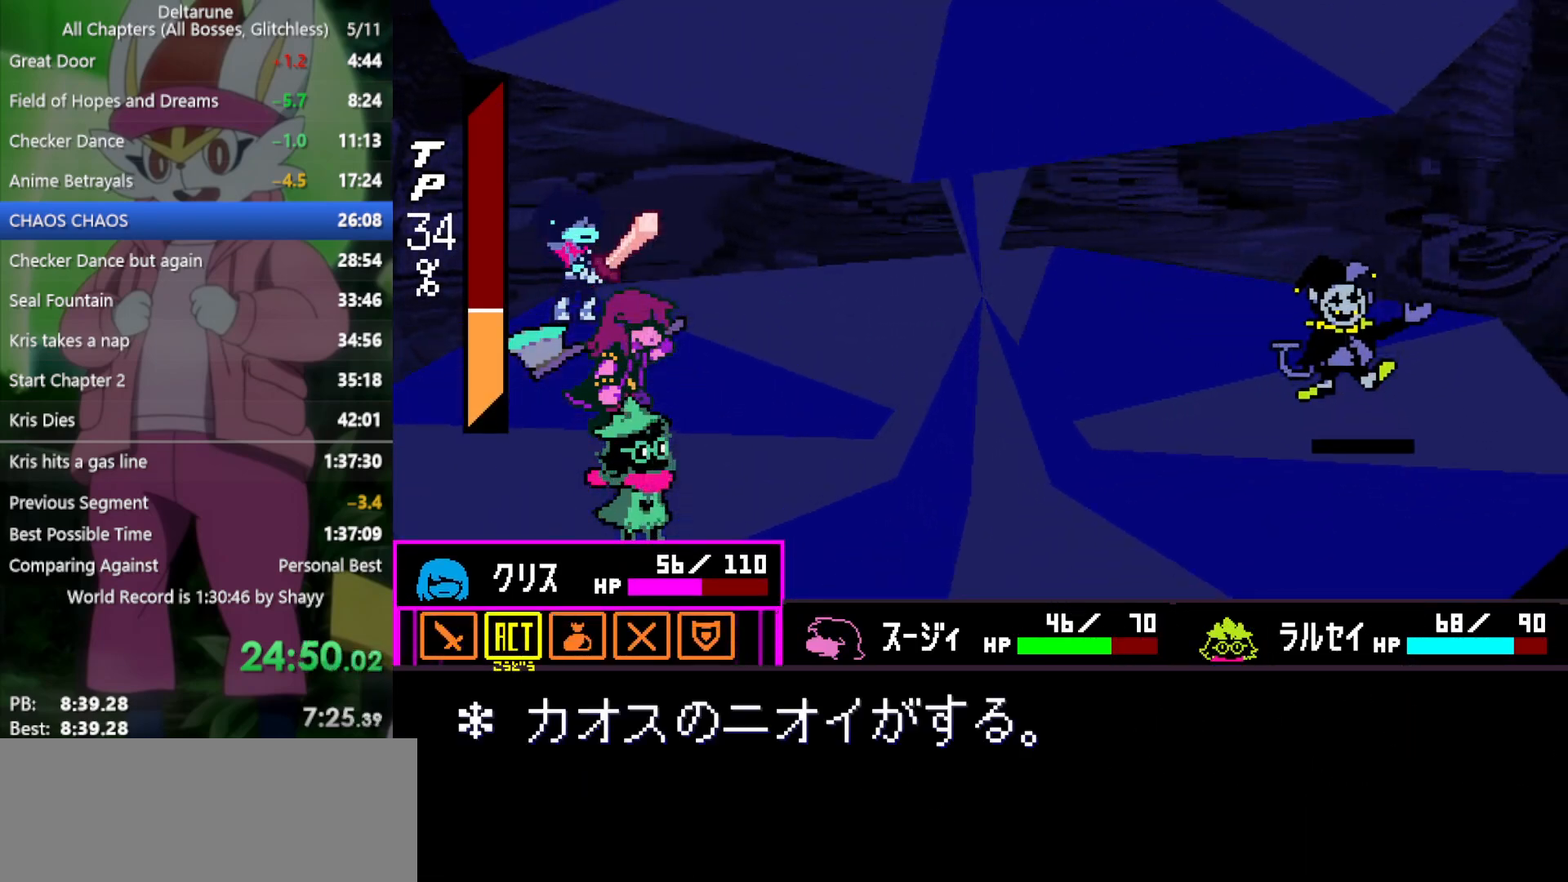
{"keys": ["x"], "events": [[67, "z", "down"], [167, "z", "up"], [250, "z", "down"], [350, "right", "down"], [350, "z", "up"], [483, "right", "up"]]}
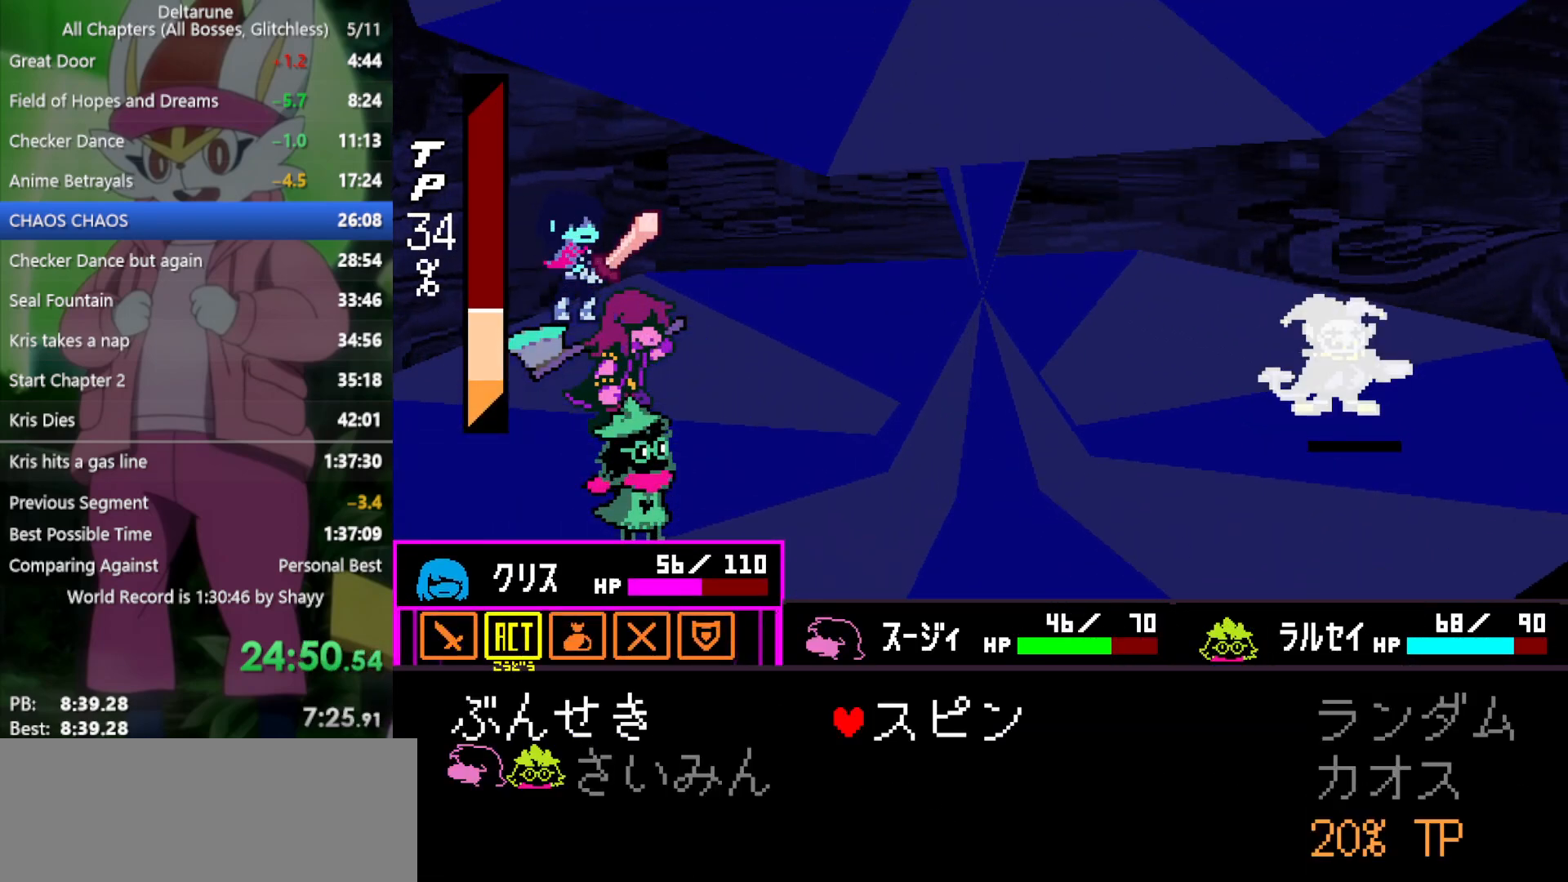
{"keys": ["x", "z"], "events": [[33, "z", "down"], [133, "z", "up"], [167, "left", "down"], [217, "left", "up"], [267, "z", "down"], [400, "left", "down"], [400, "z", "up"], [500, "left", "up"], [500, "z", "down"]]}
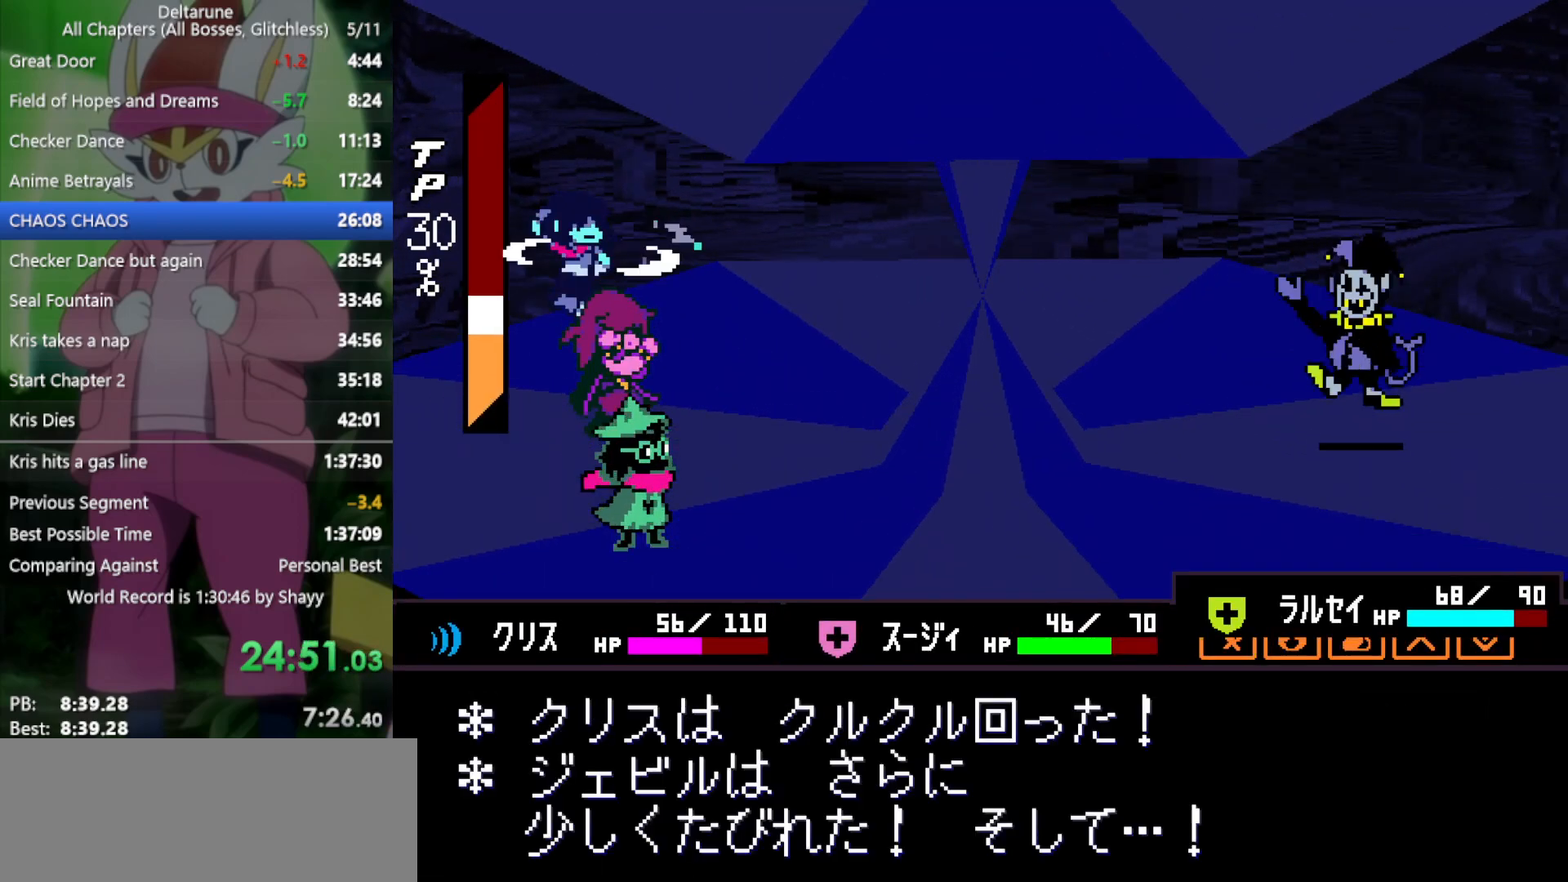
{"keys": ["x", "z"], "events": [[83, "z", "up"], [167, "z", "down"], [267, "z", "up"], [317, "z", "down"], [400, "z", "up"], [500, "z", "down"]]}
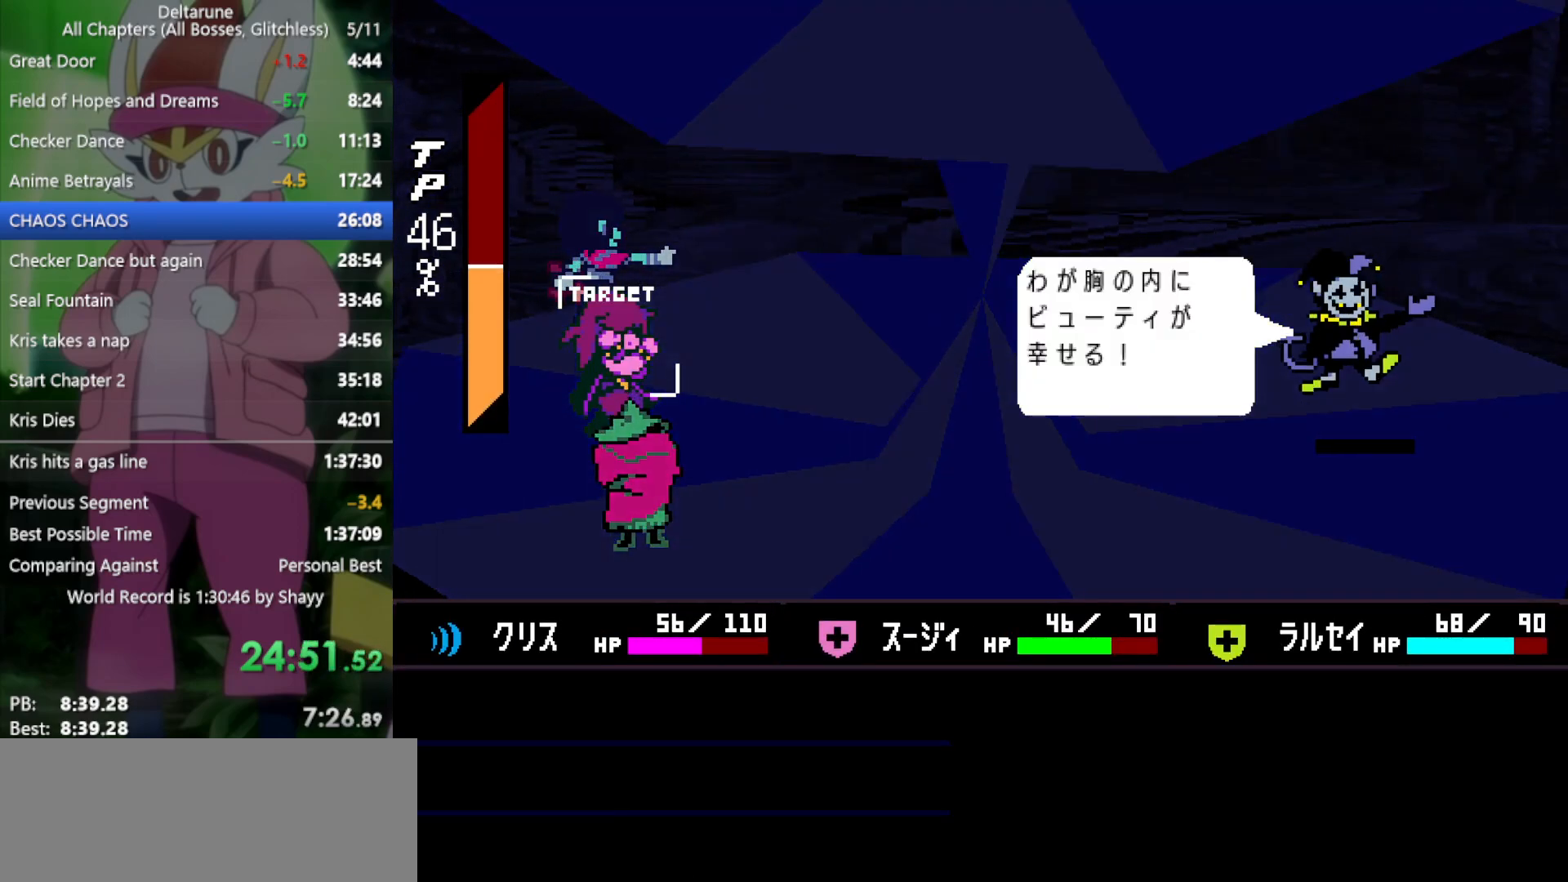
{"keys": ["x"], "events": [[50, "z", "up"], [133, "z", "down"], [183, "z", "up"], [267, "z", "down"], [317, "z", "up"], [417, "z", "down"], [450, "z", "up"]]}
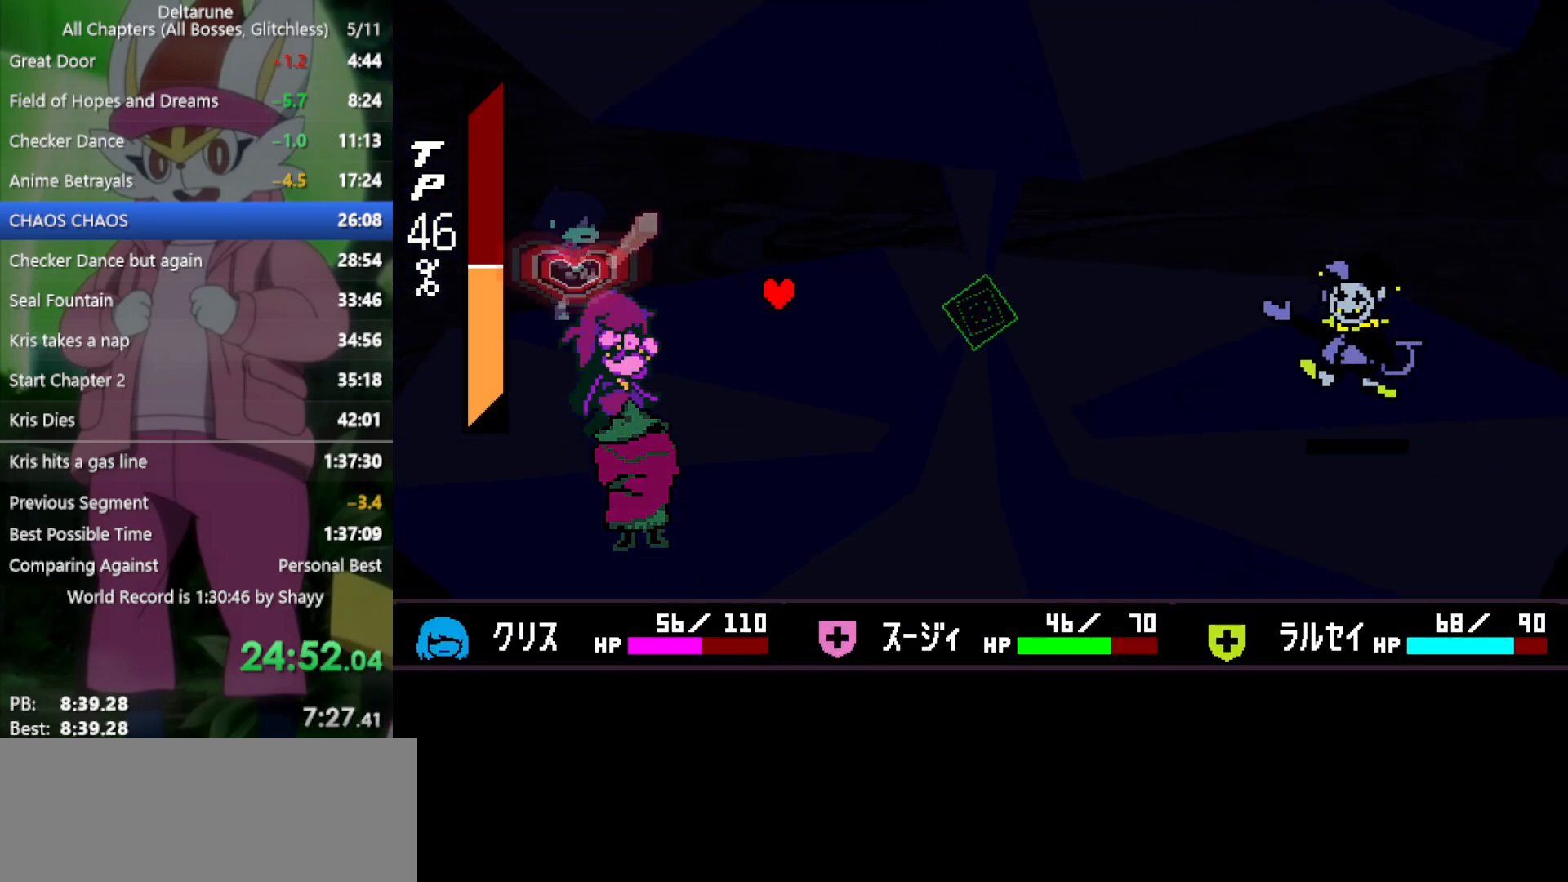
{"keys": ["x"], "events": [[50, "z", "down"], [133, "z", "up"], [183, "z", "down"], [317, "z", "up"]]}
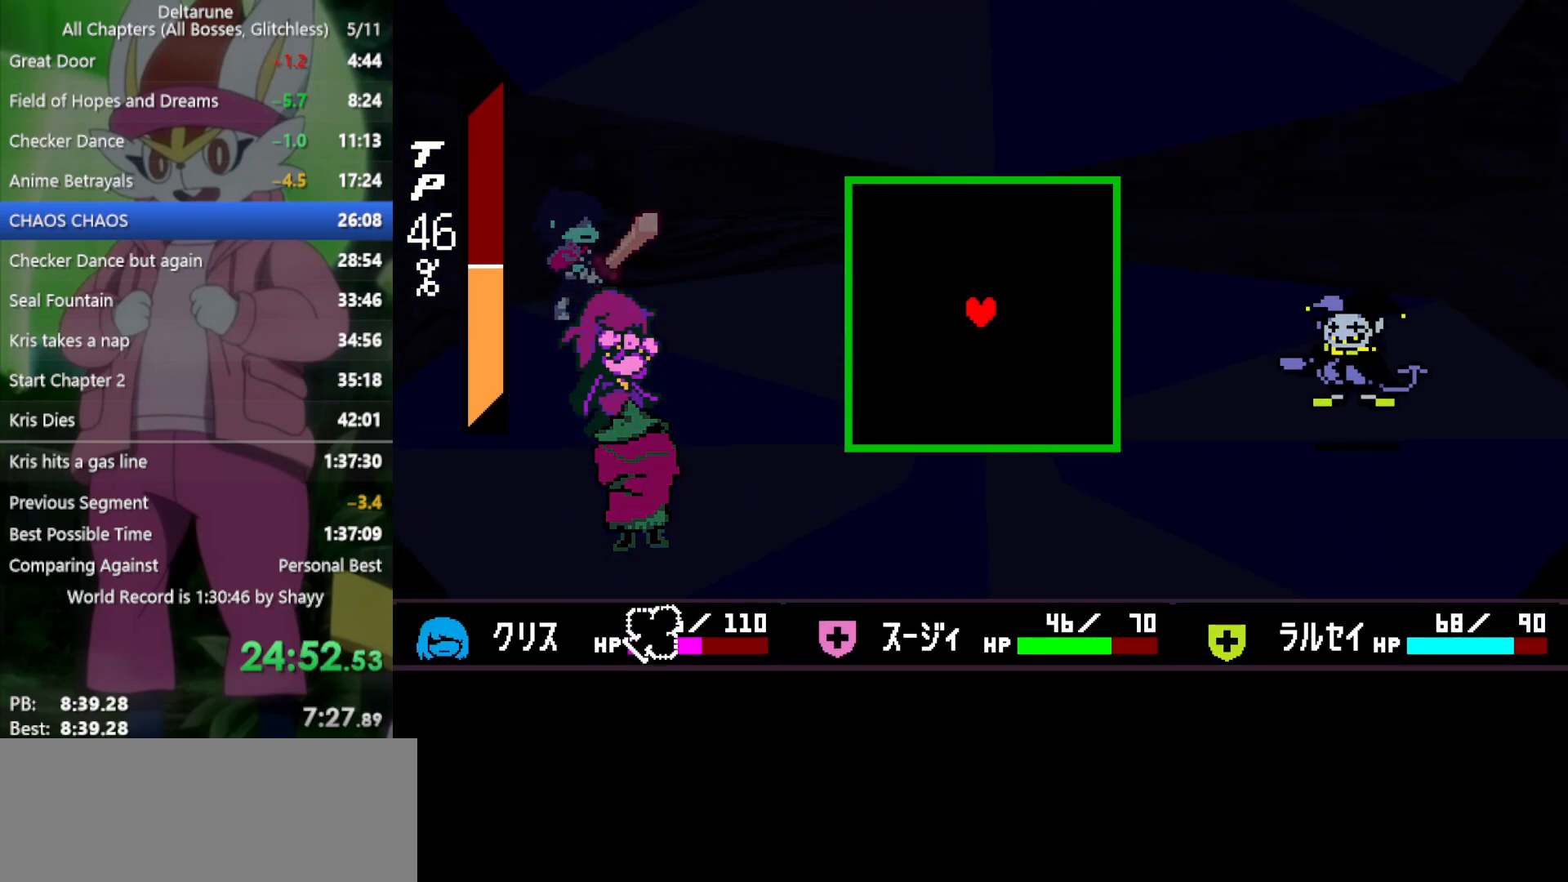
{"keys": [], "events": [[50, "x", "up"], [233, "down", "down"], [283, "right", "down"], [367, "left", "down"], [367, "right", "up"], [417, "down", "up"], [500, "left", "up"]]}
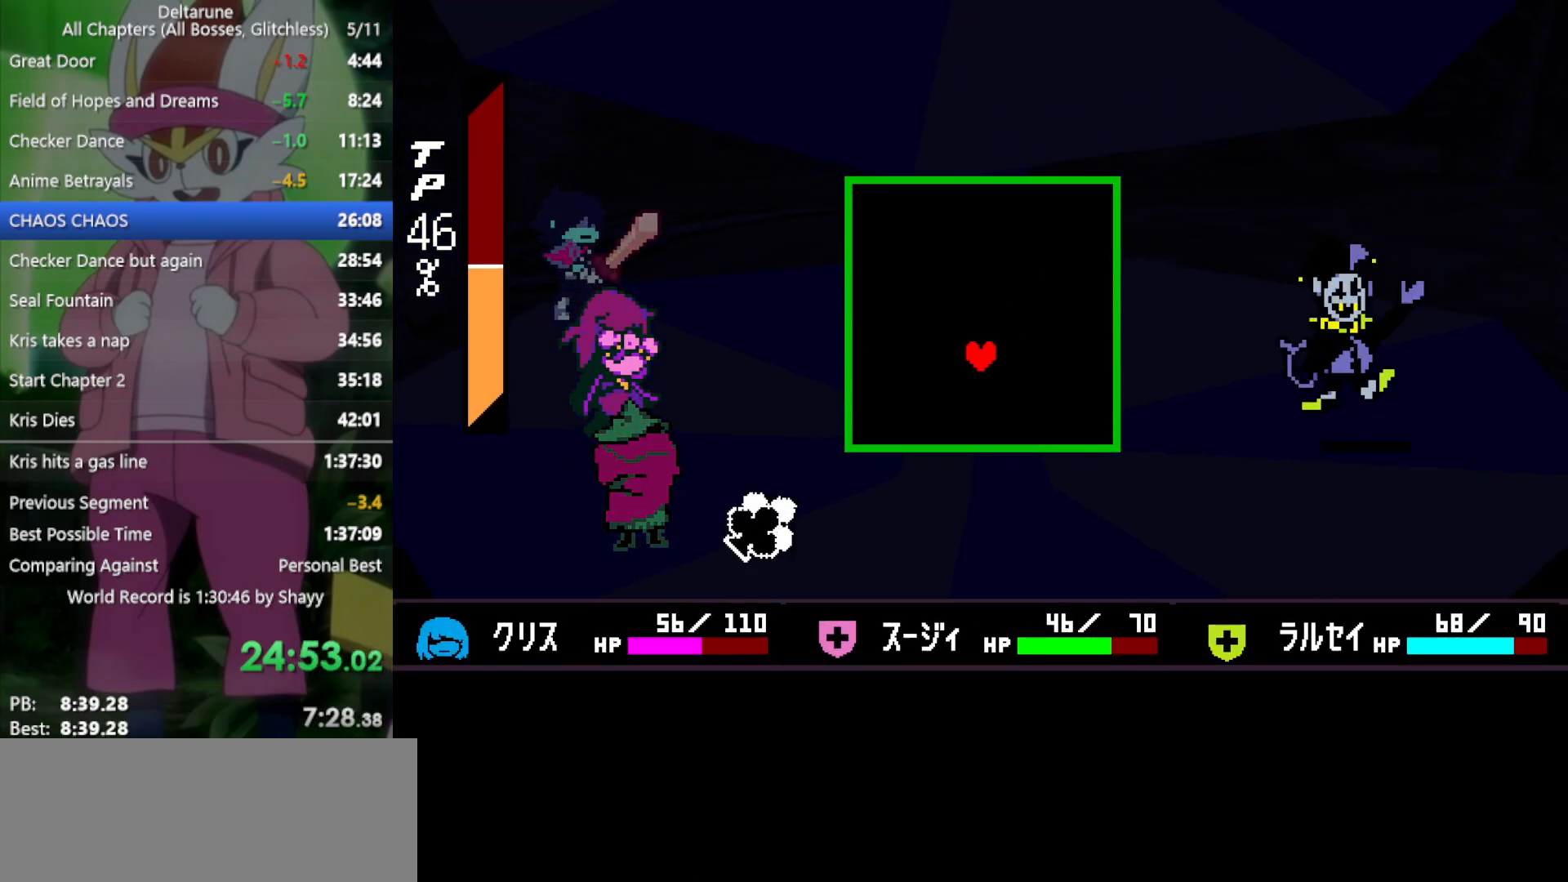
{"keys": [], "events": [[183, "up", "down"], [333, "left", "down"], [333, "up", "up"], [417, "left", "up"]]}
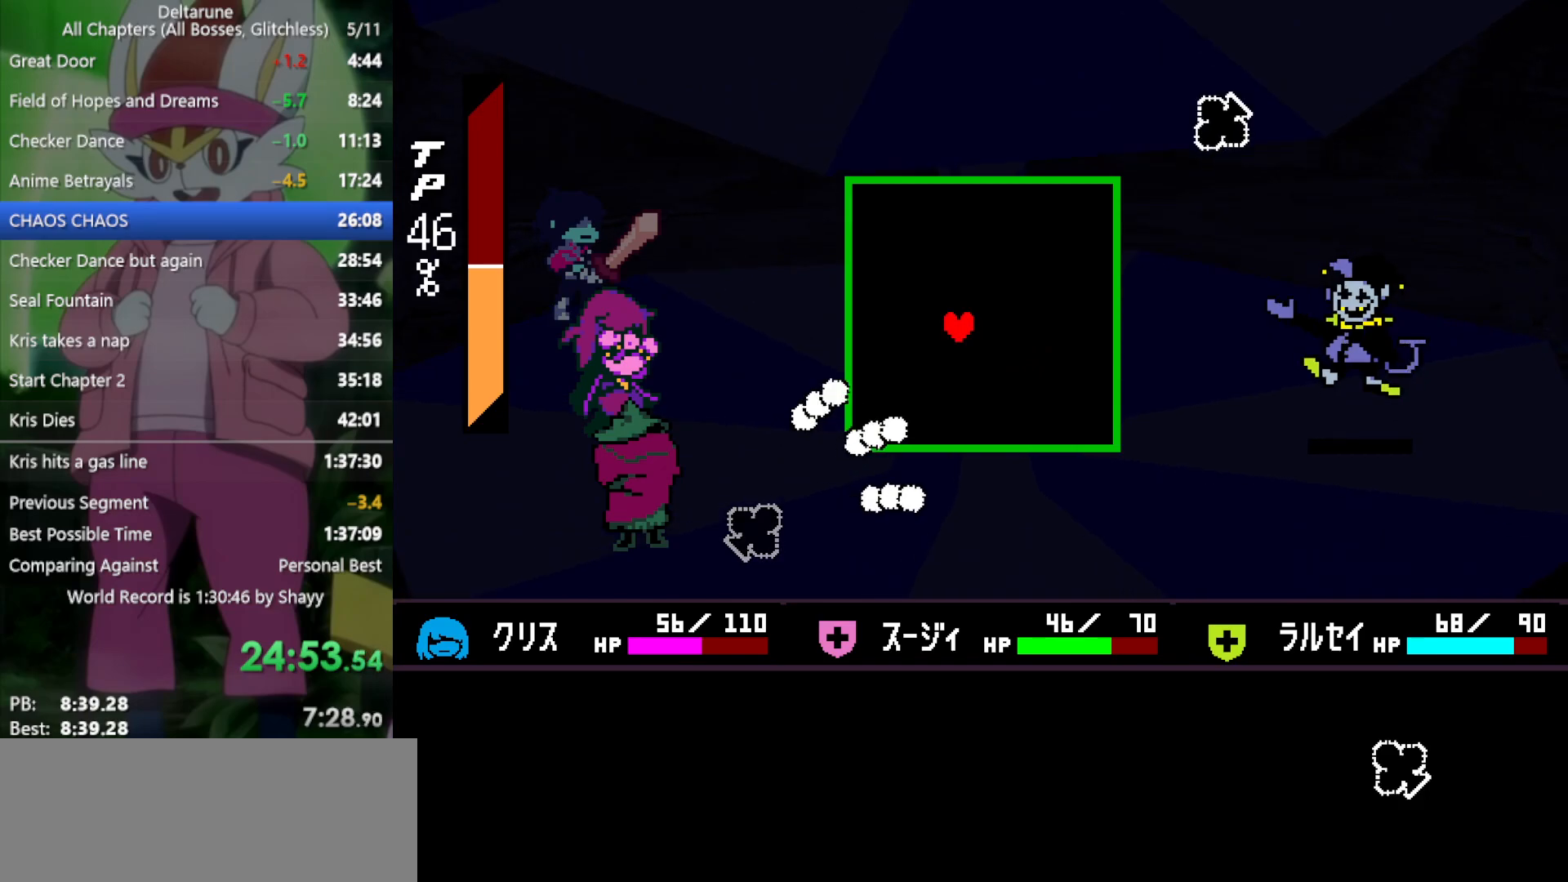
{"keys": [], "events": [[100, "down", "down"], [150, "down", "up"], [183, "left", "down"], [333, "left", "up"]]}
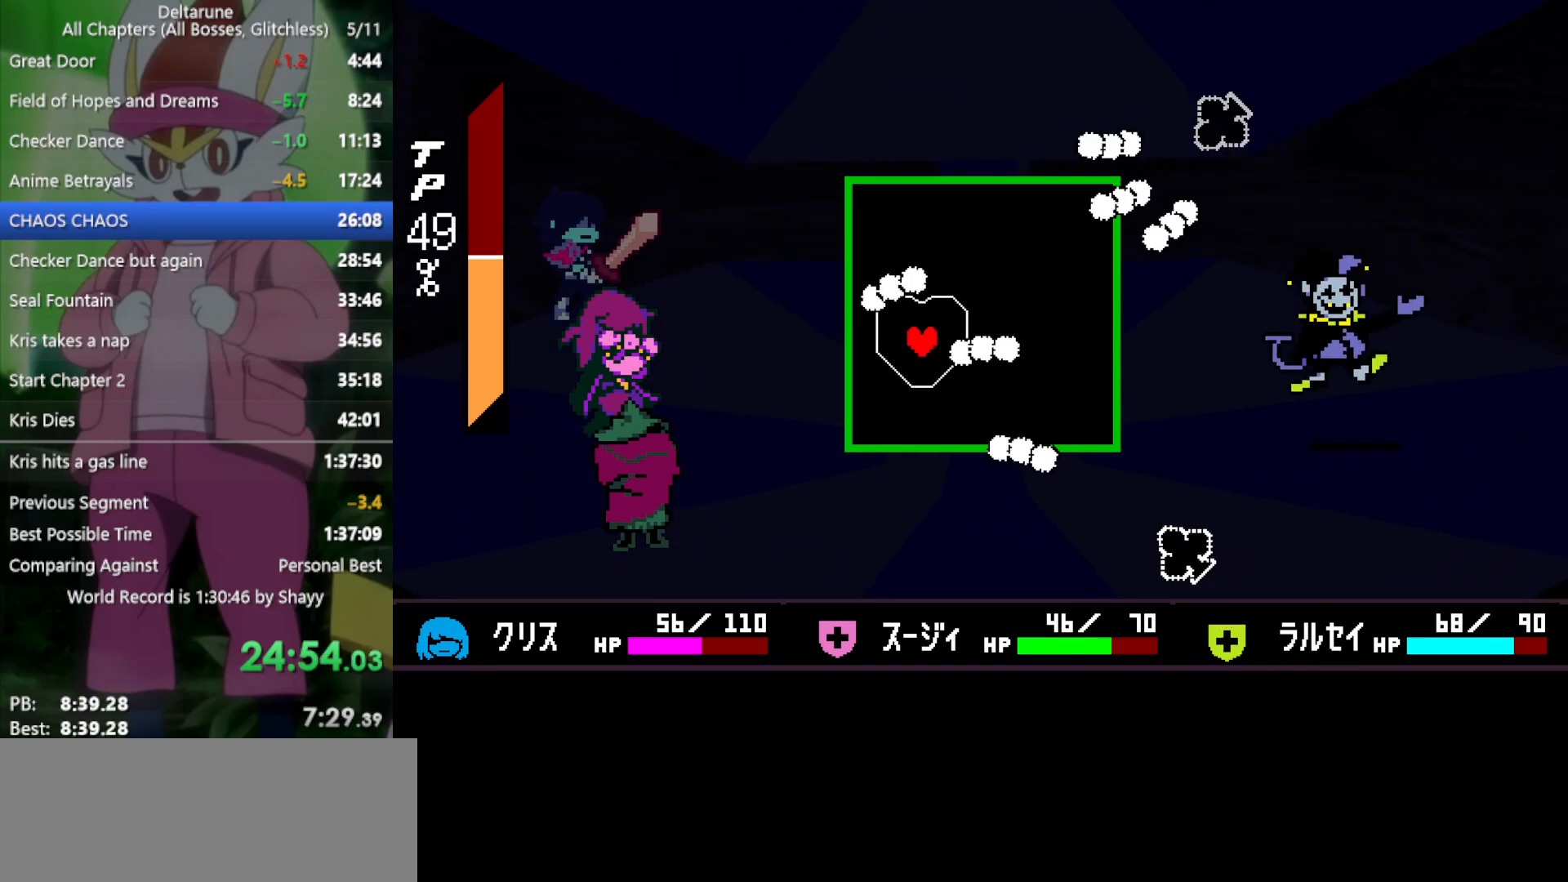
{"keys": ["down", "right"], "events": [[67, "left", "down"], [150, "down", "down"], [150, "left", "up"], [200, "right", "down"], [250, "down", "up"], [333, "right", "up"], [483, "down", "down"], [483, "right", "down"]]}
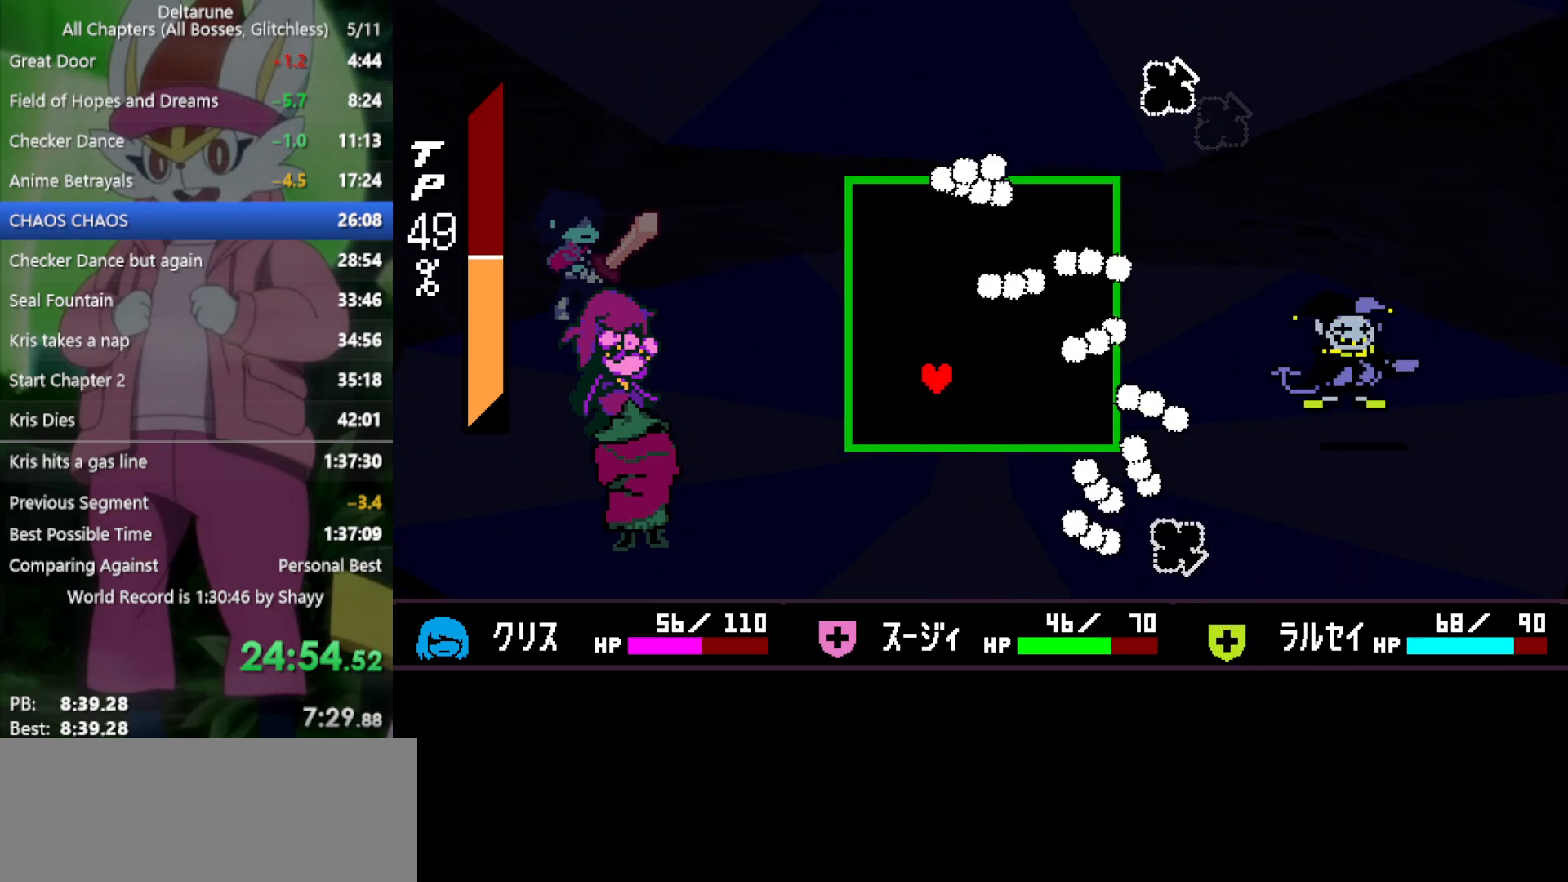
{"keys": ["left", "up"], "events": [[67, "down", "up"], [117, "right", "up"], [250, "right", "down"], [383, "up", "down"], [433, "right", "up"], [483, "left", "down"]]}
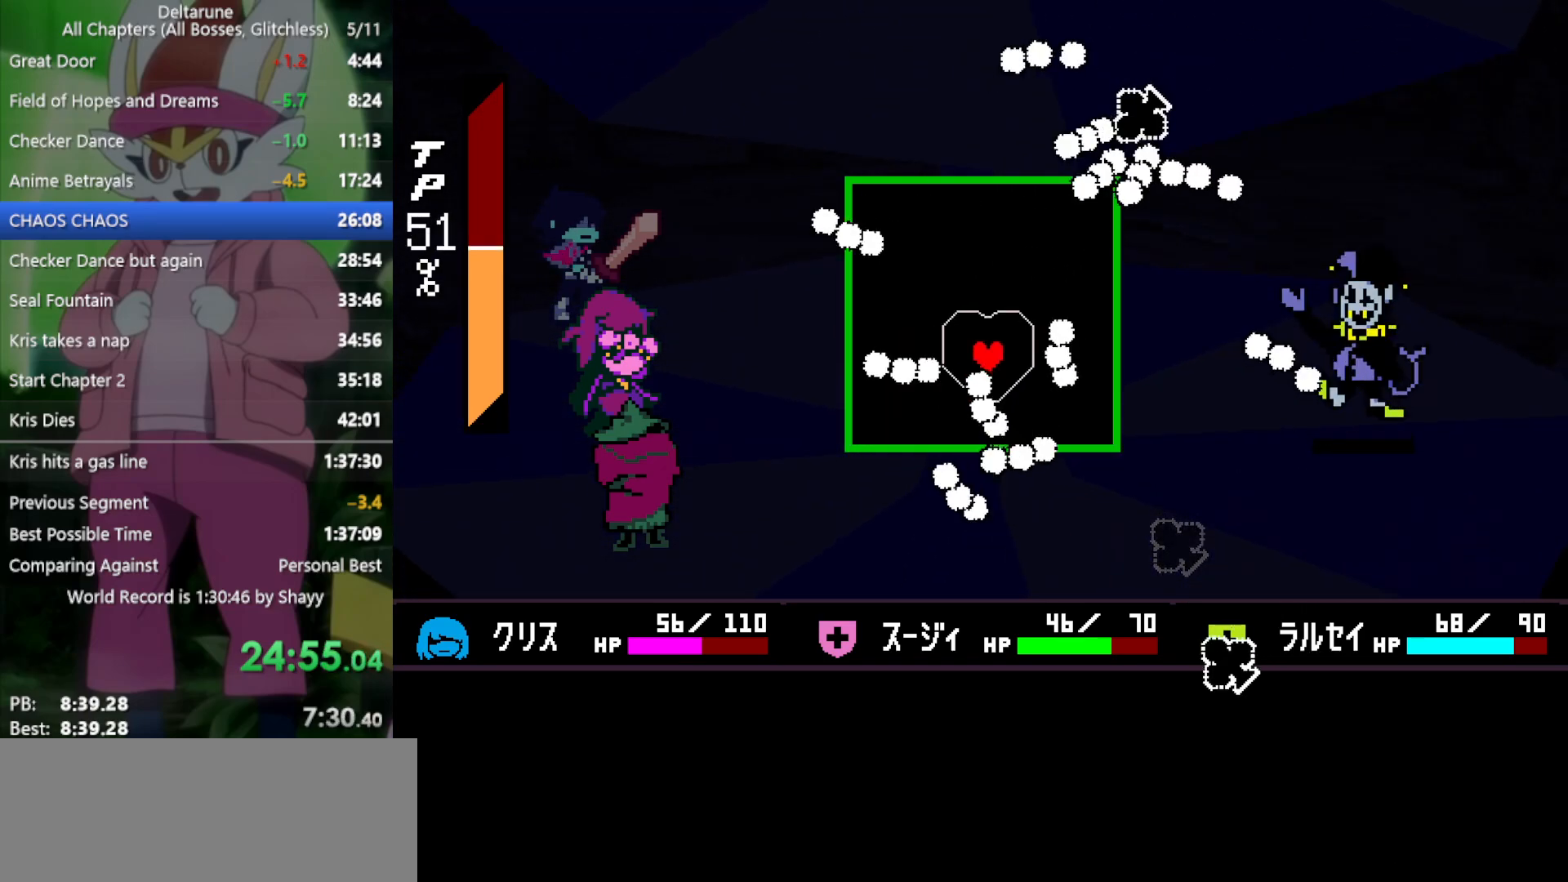
{"keys": ["down", "left"], "events": [[167, "left", "up"], [217, "right", "down"], [217, "up", "up"], [300, "right", "up"], [383, "left", "down"], [433, "down", "down"]]}
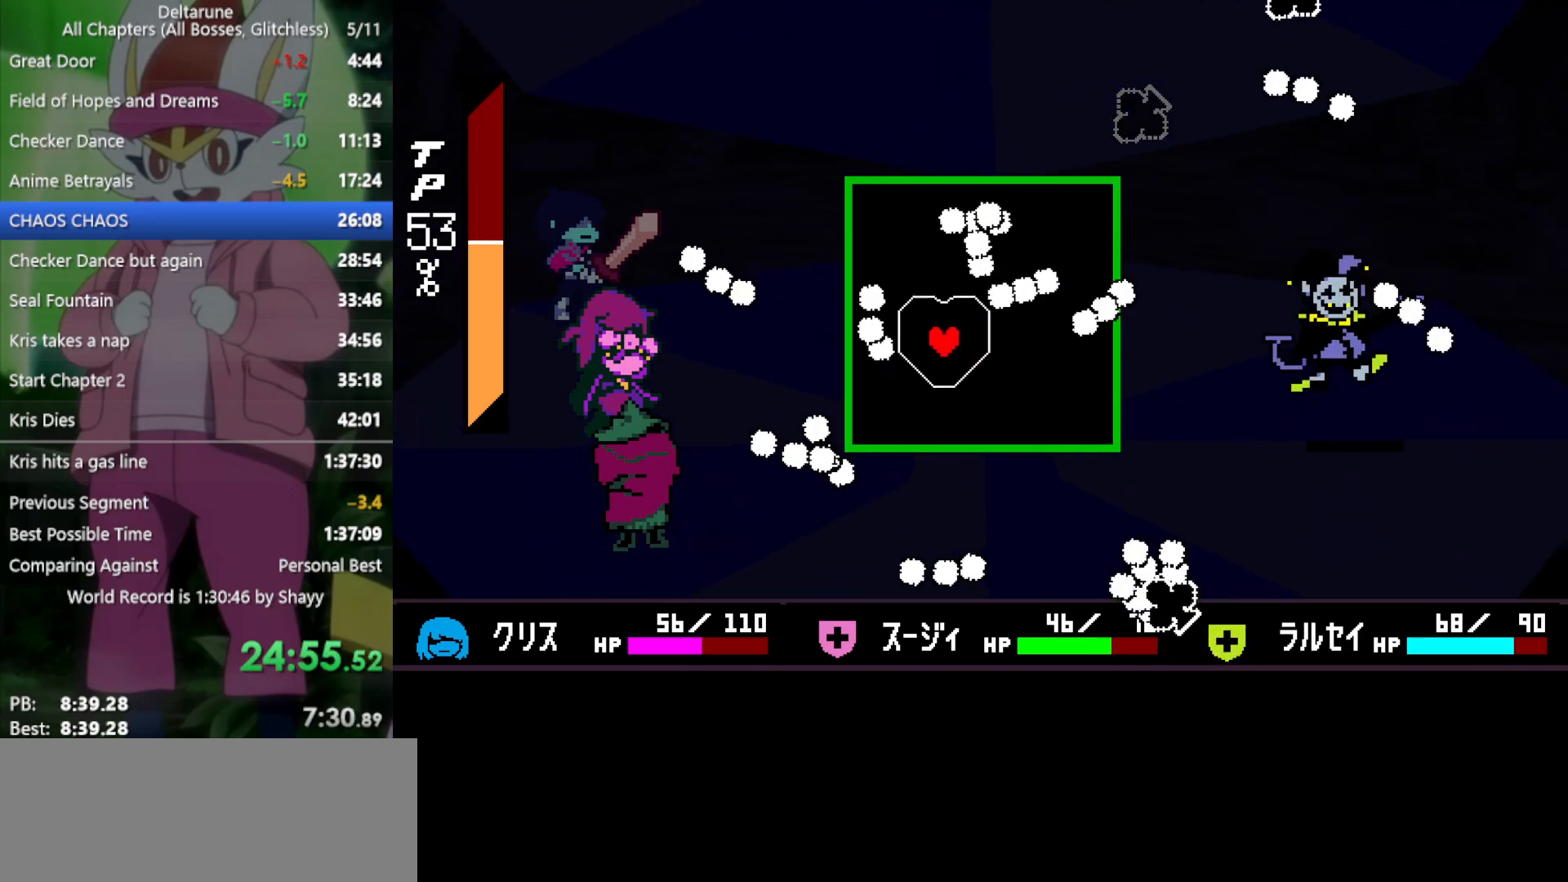
{"keys": ["right", "up"], "events": [[67, "left", "up"], [117, "left", "down"], [300, "down", "up"], [400, "up", "down"], [483, "left", "up"], [483, "right", "down"]]}
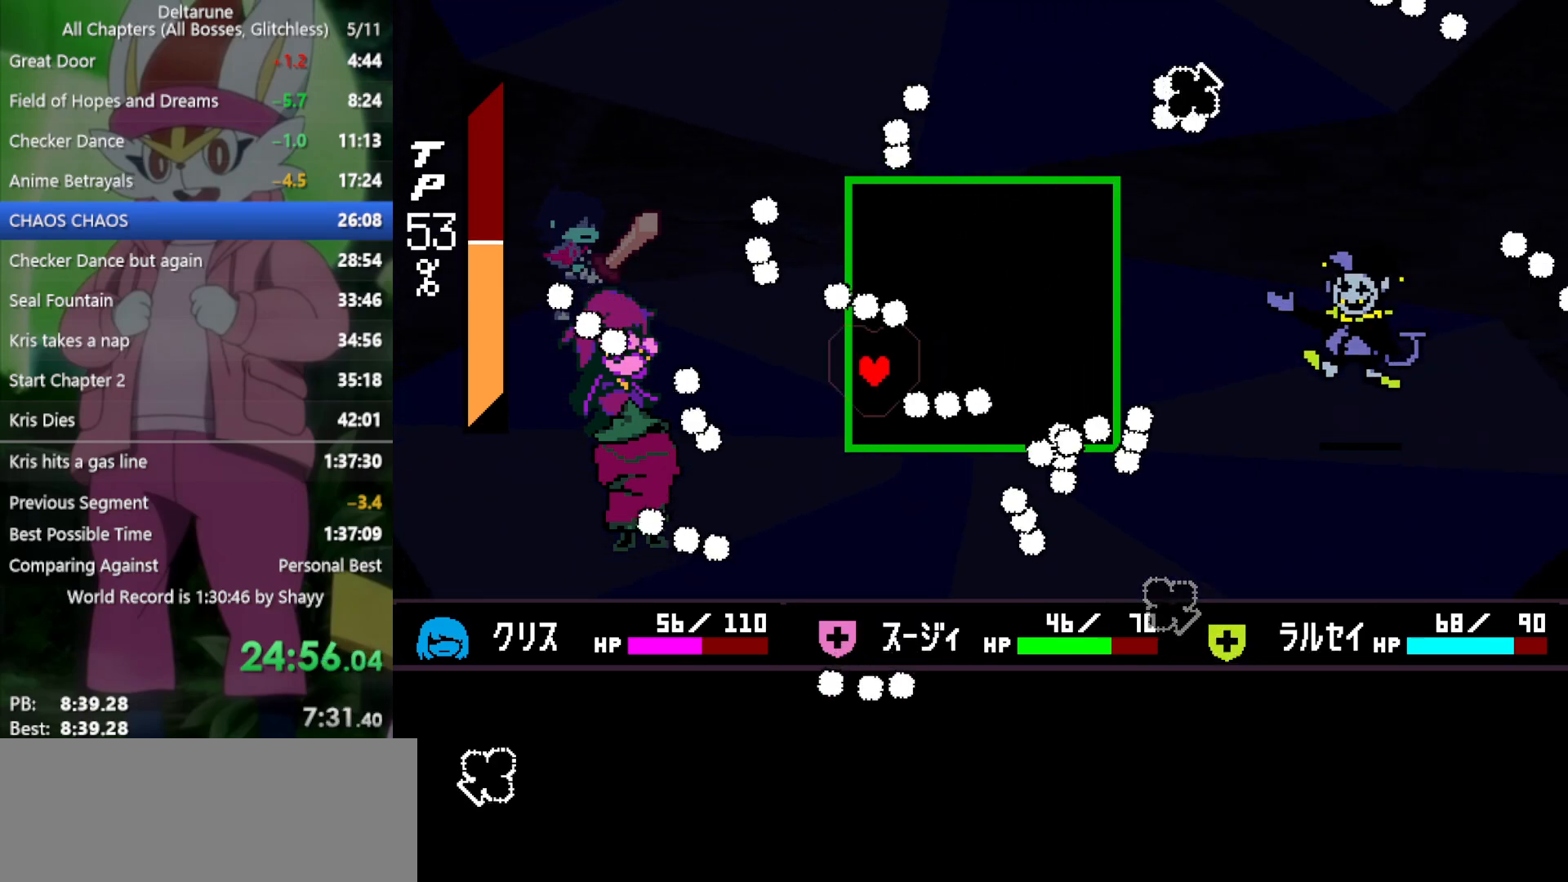
{"keys": [], "events": [[33, "up", "up"], [167, "right", "up"]]}
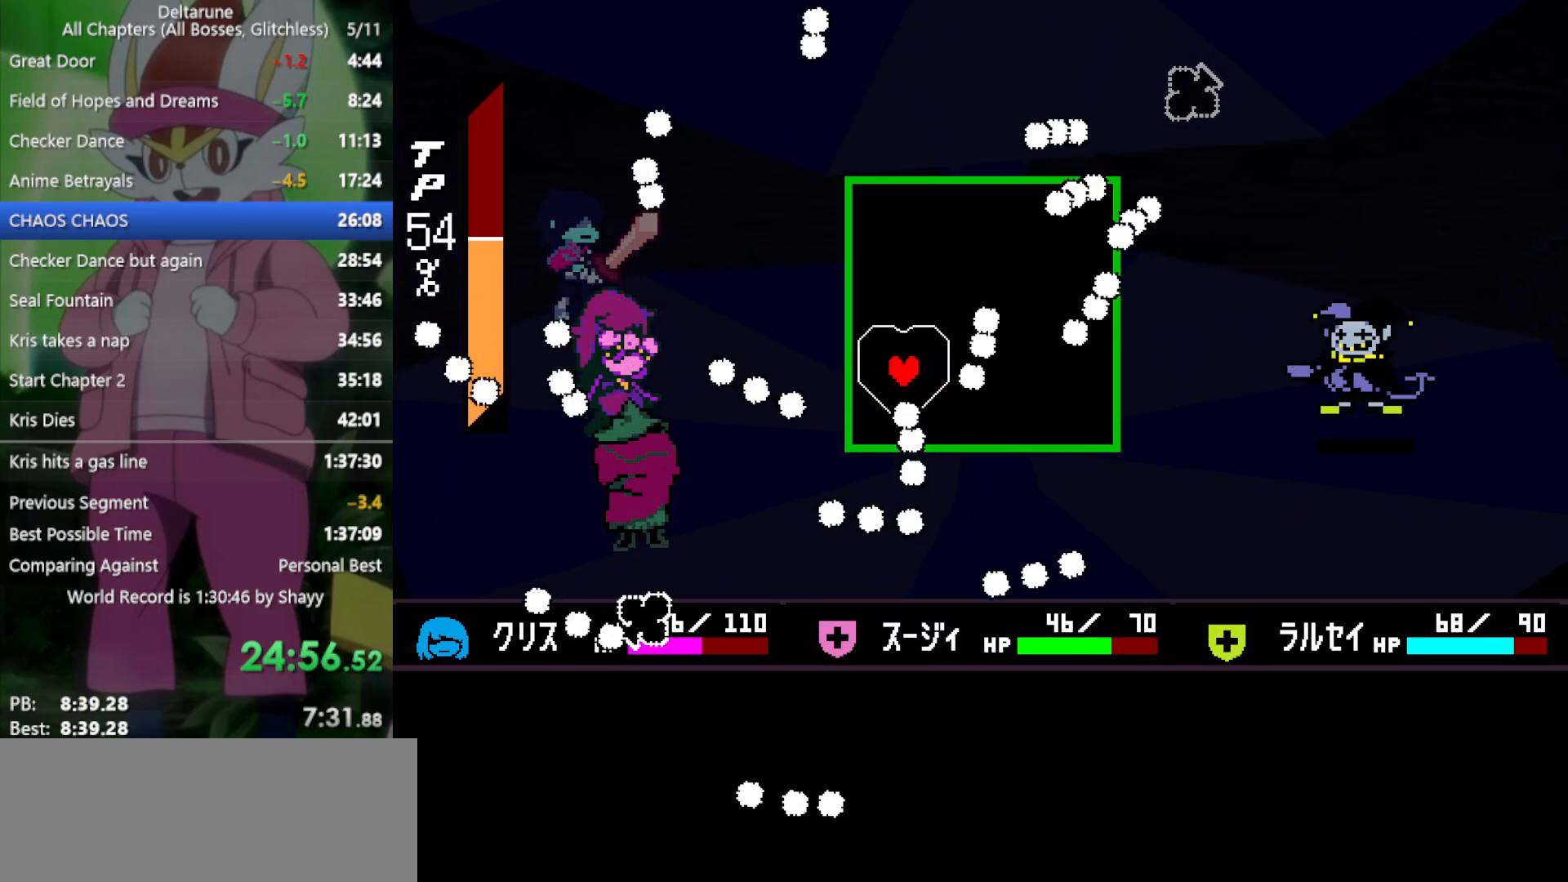
{"keys": ["right"], "events": [[217, "down", "down"], [350, "down", "up"], [400, "right", "down"]]}
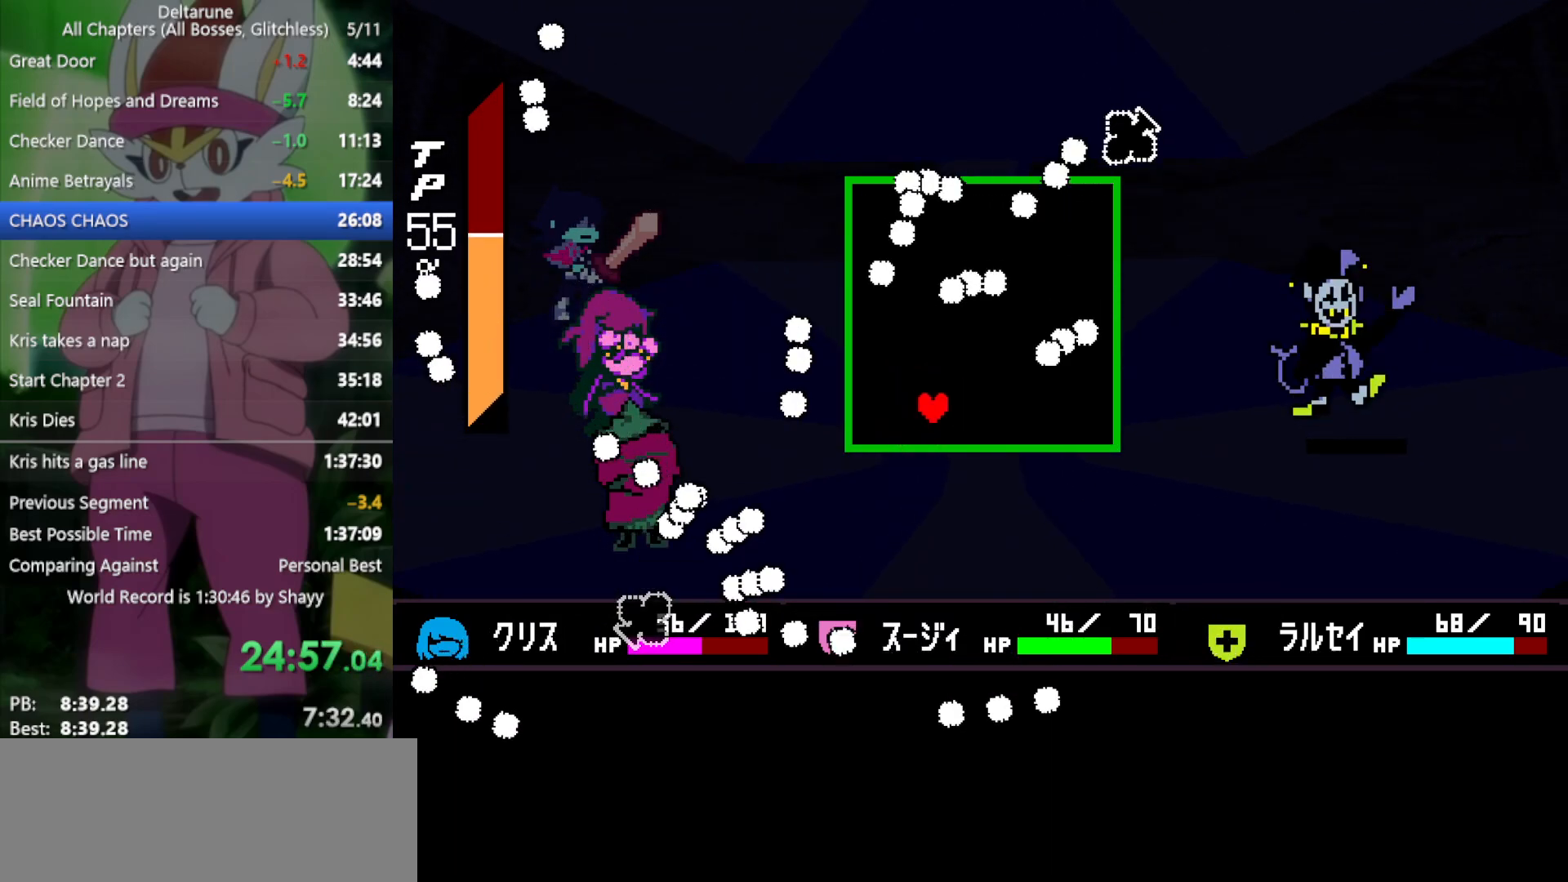
{"keys": ["left", "up"], "events": [[83, "up", "down"], [267, "up", "up"], [450, "right", "up"], [450, "up", "down"], [500, "left", "down"]]}
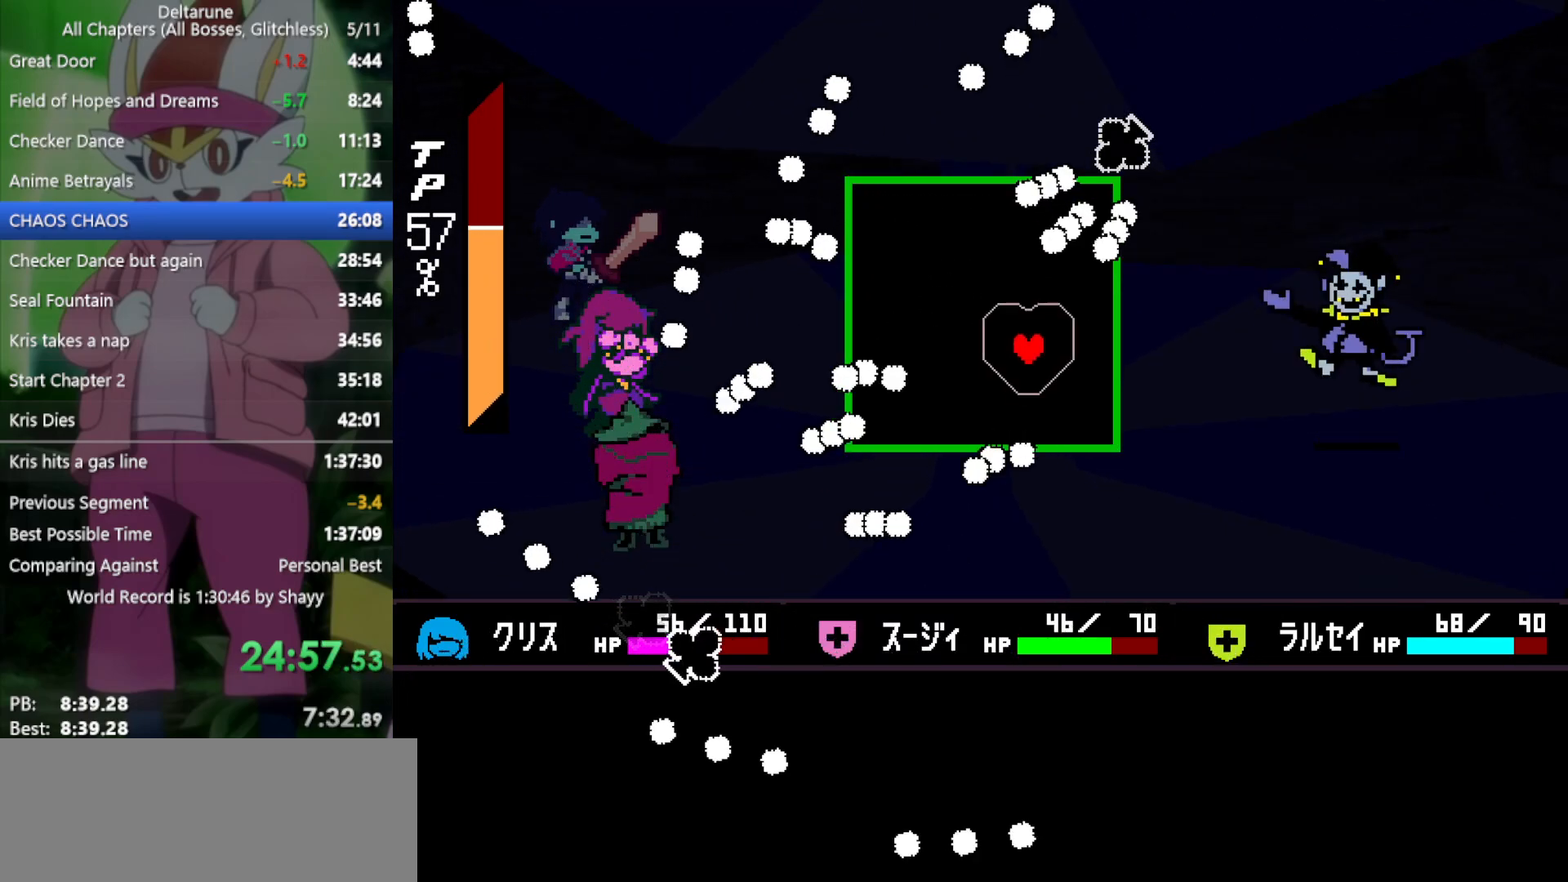
{"keys": ["down", "left"], "events": [[50, "up", "up"], [183, "left", "up"], [233, "down", "down"], [417, "left", "down"]]}
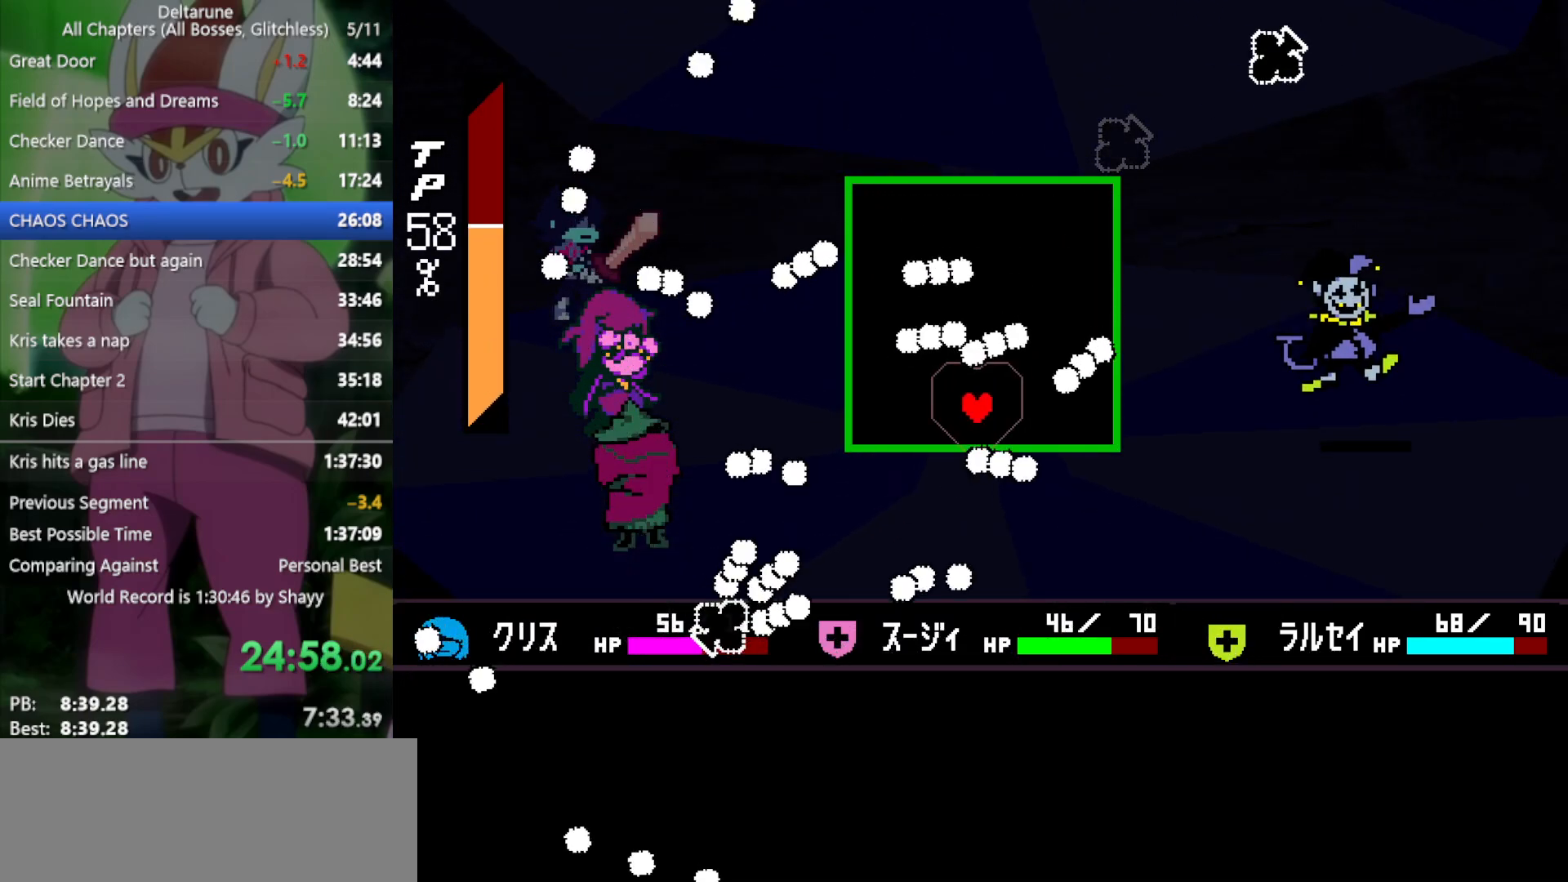
{"keys": ["left", "up"], "events": [[200, "down", "up"], [467, "up", "down"]]}
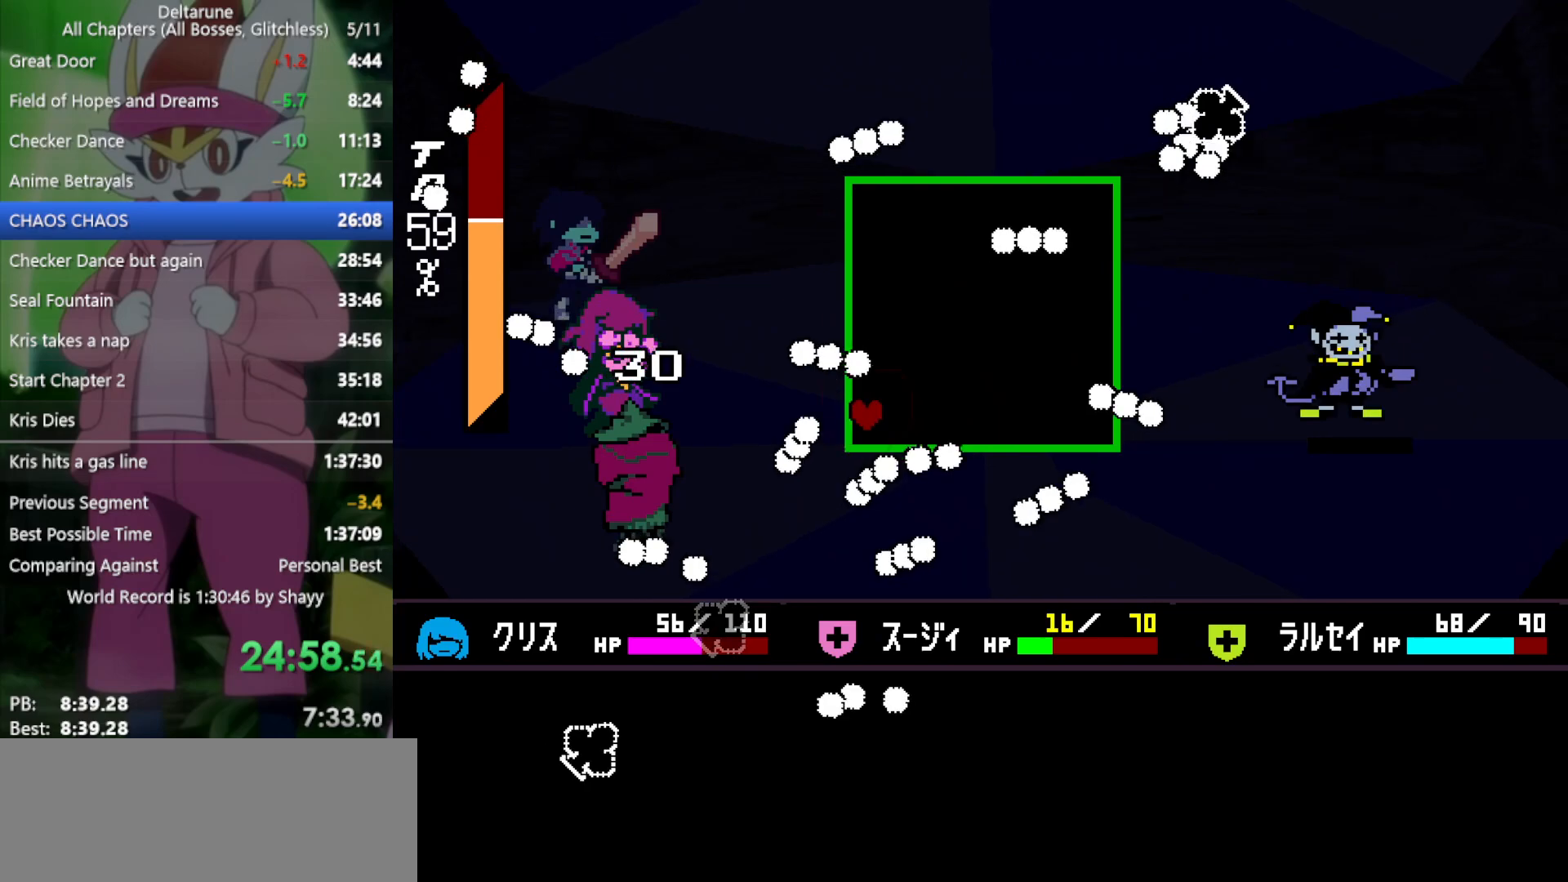
{"keys": ["up"], "events": [[50, "left", "up"], [50, "right", "down"], [150, "up", "up"], [200, "right", "up"], [383, "up", "down"]]}
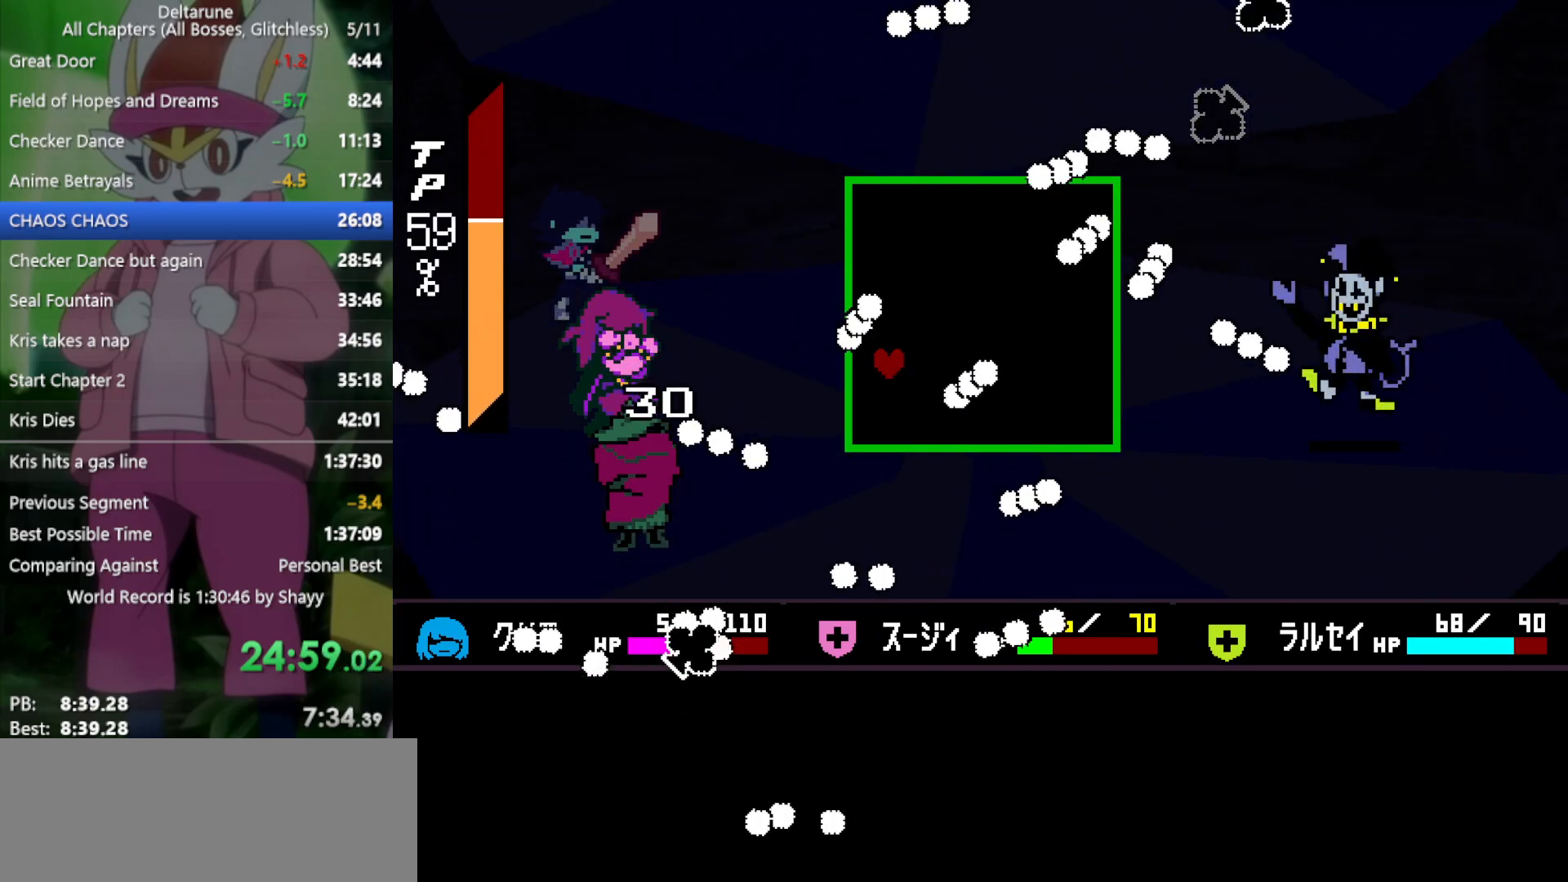
{"keys": ["right"], "events": [[17, "up", "up"], [100, "right", "down"], [200, "right", "up"], [200, "up", "down"], [333, "left", "down"], [383, "left", "up"], [467, "right", "down"], [467, "up", "up"]]}